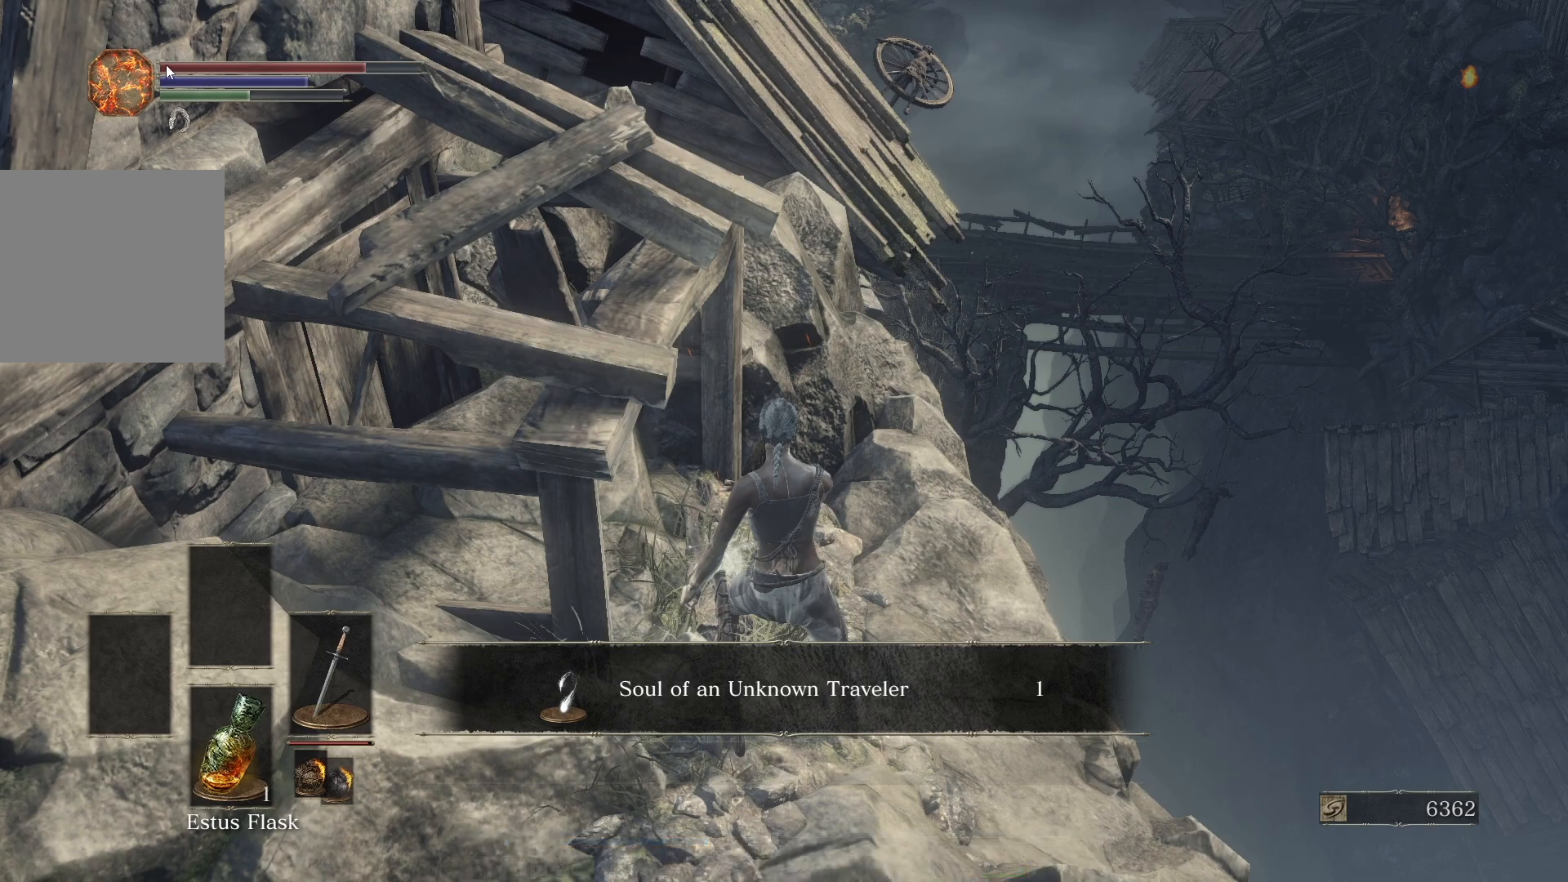
Gameplay with a controller (Xbox layout); each line is a JSON object with the inputs held at the frame after it. "events" lists button and stick changes between this image and that frame as [ms after this image, input, new state], when the widget could be followed in between.
{"buttons": ["A", "B"], "left_stick": "up", "right_stick": "center", "events": []}
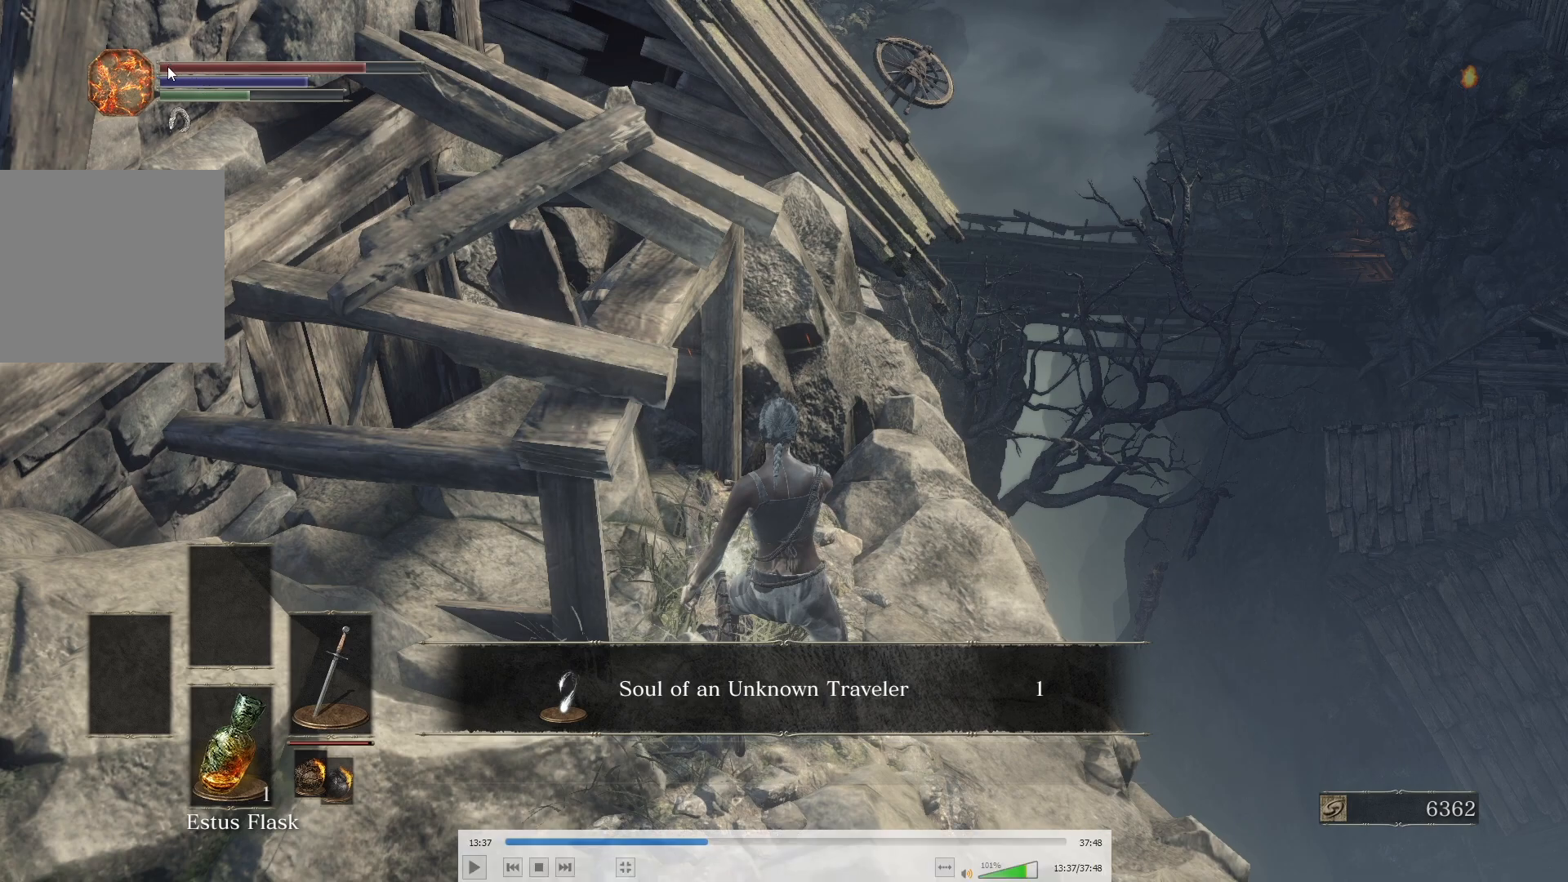
{"buttons": ["A", "B"], "left_stick": "up", "right_stick": "center", "events": []}
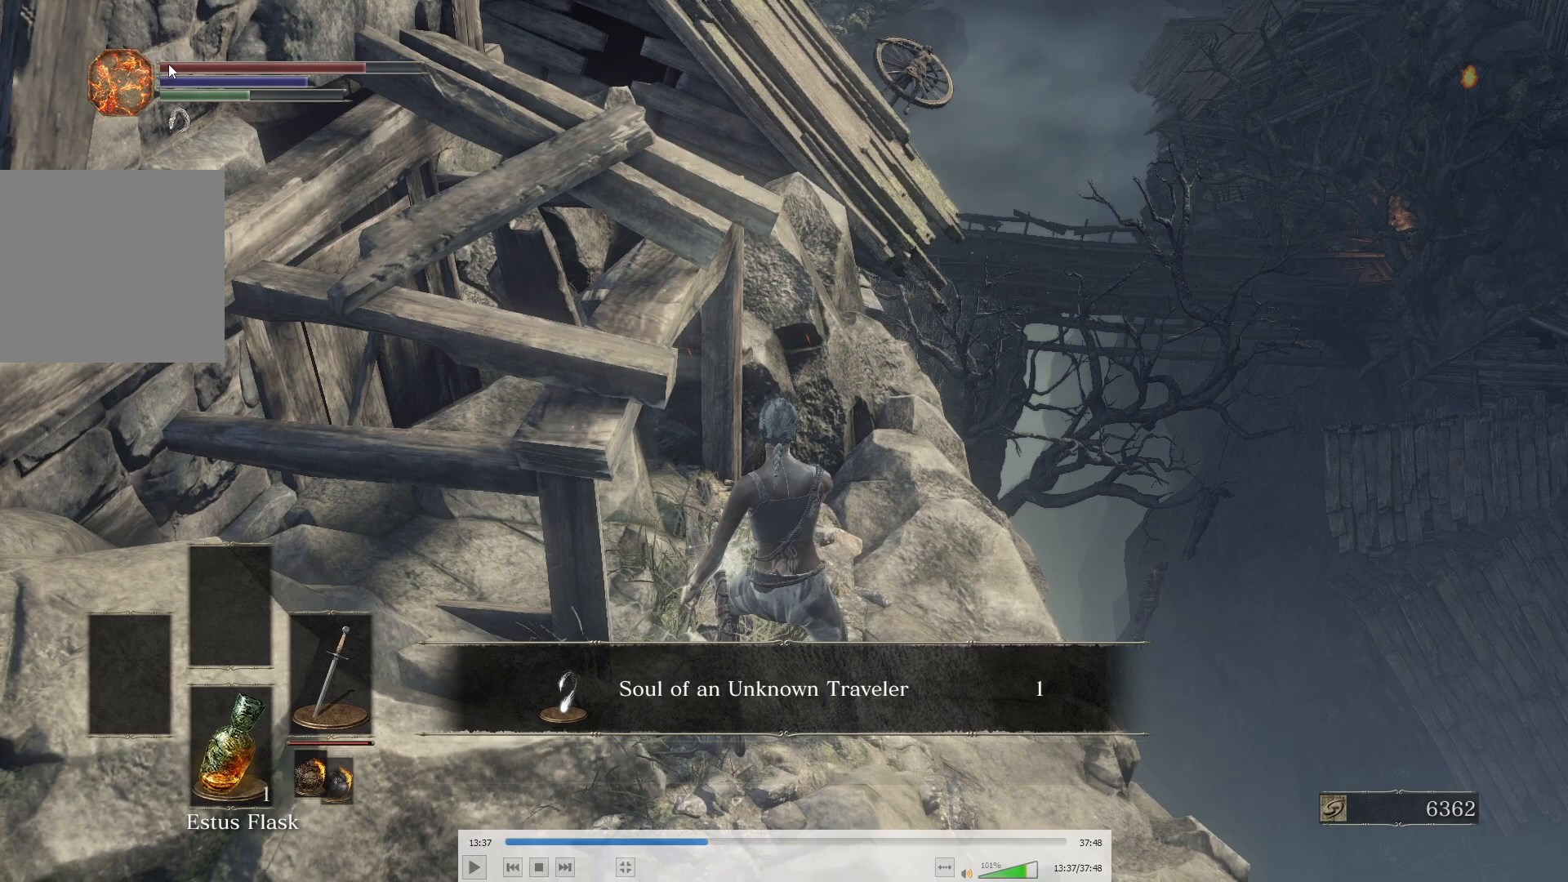
{"buttons": ["A", "B"], "left_stick": "up", "right_stick": "center", "events": []}
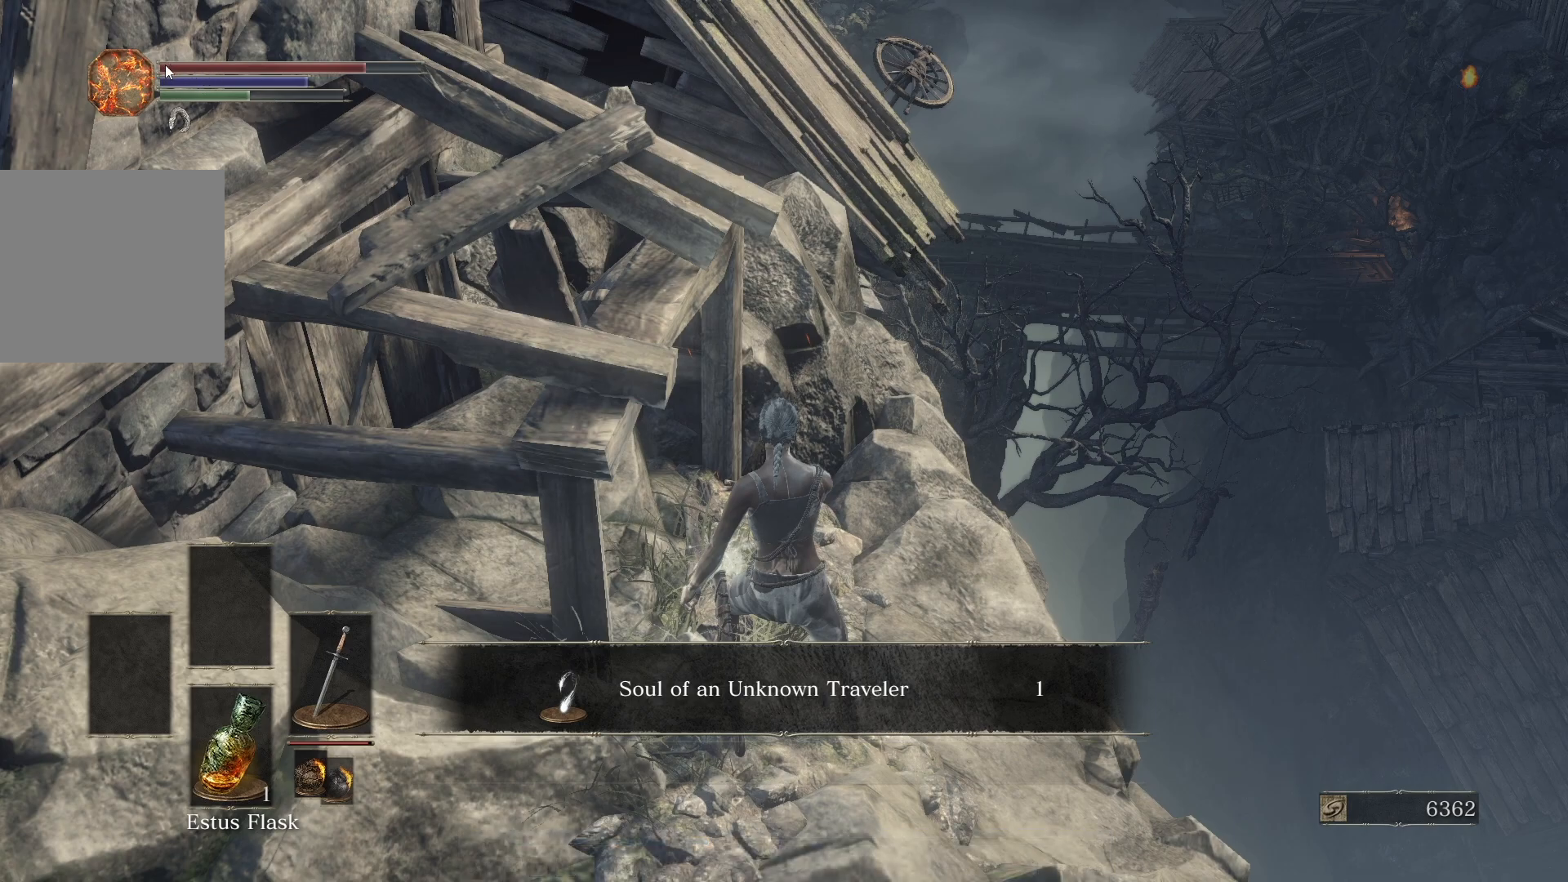
{"buttons": ["A", "B"], "left_stick": "up", "right_stick": "center", "events": []}
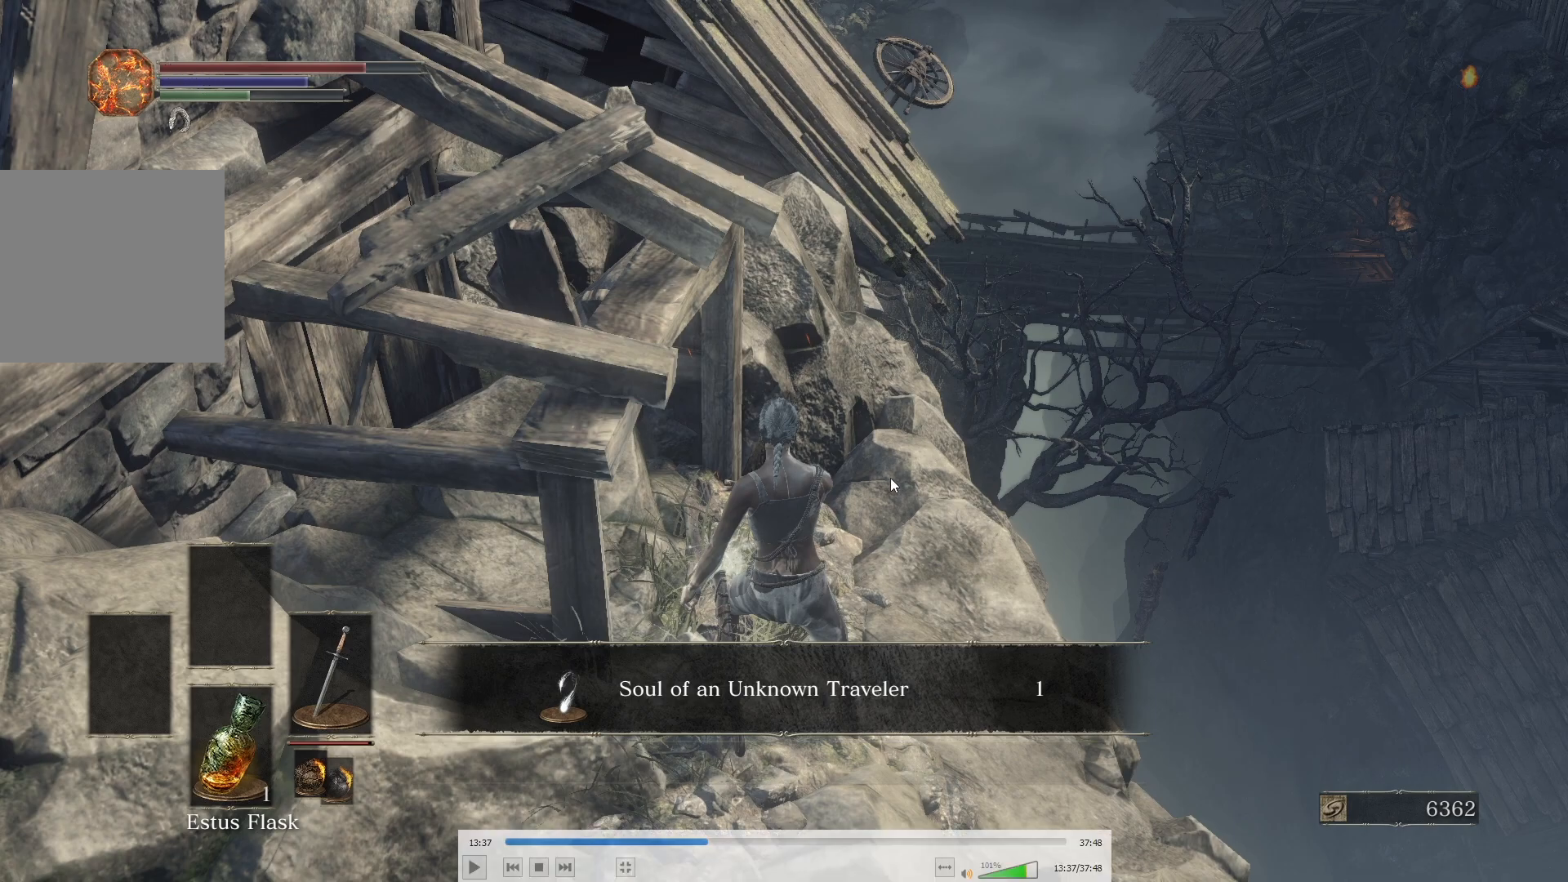
{"buttons": ["A", "B"], "left_stick": "up", "right_stick": "center", "events": []}
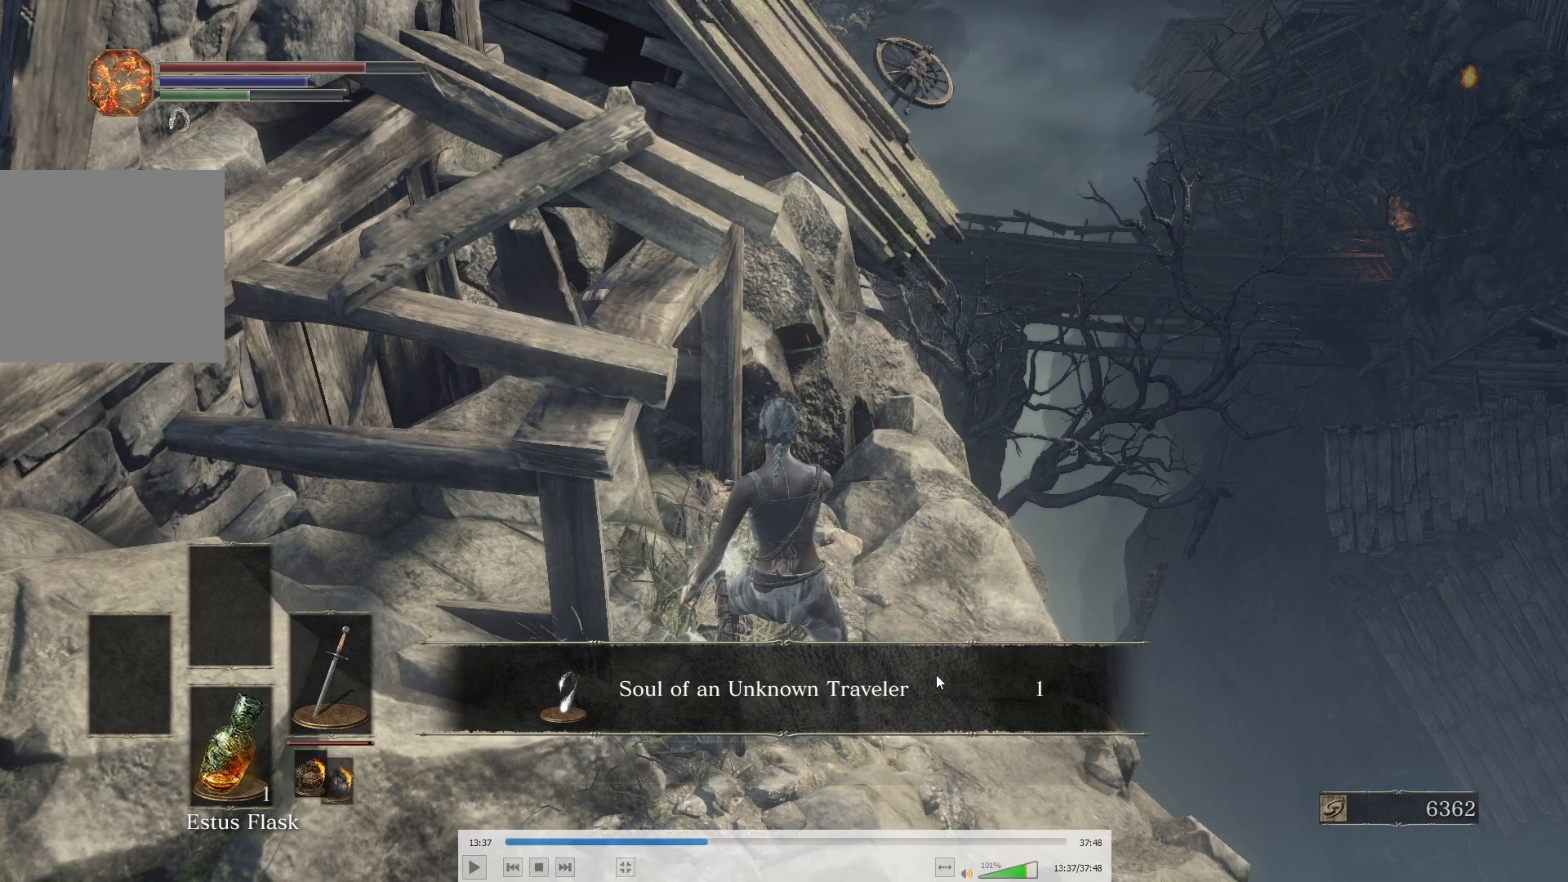
{"buttons": ["A", "B"], "left_stick": "up", "right_stick": "center", "events": []}
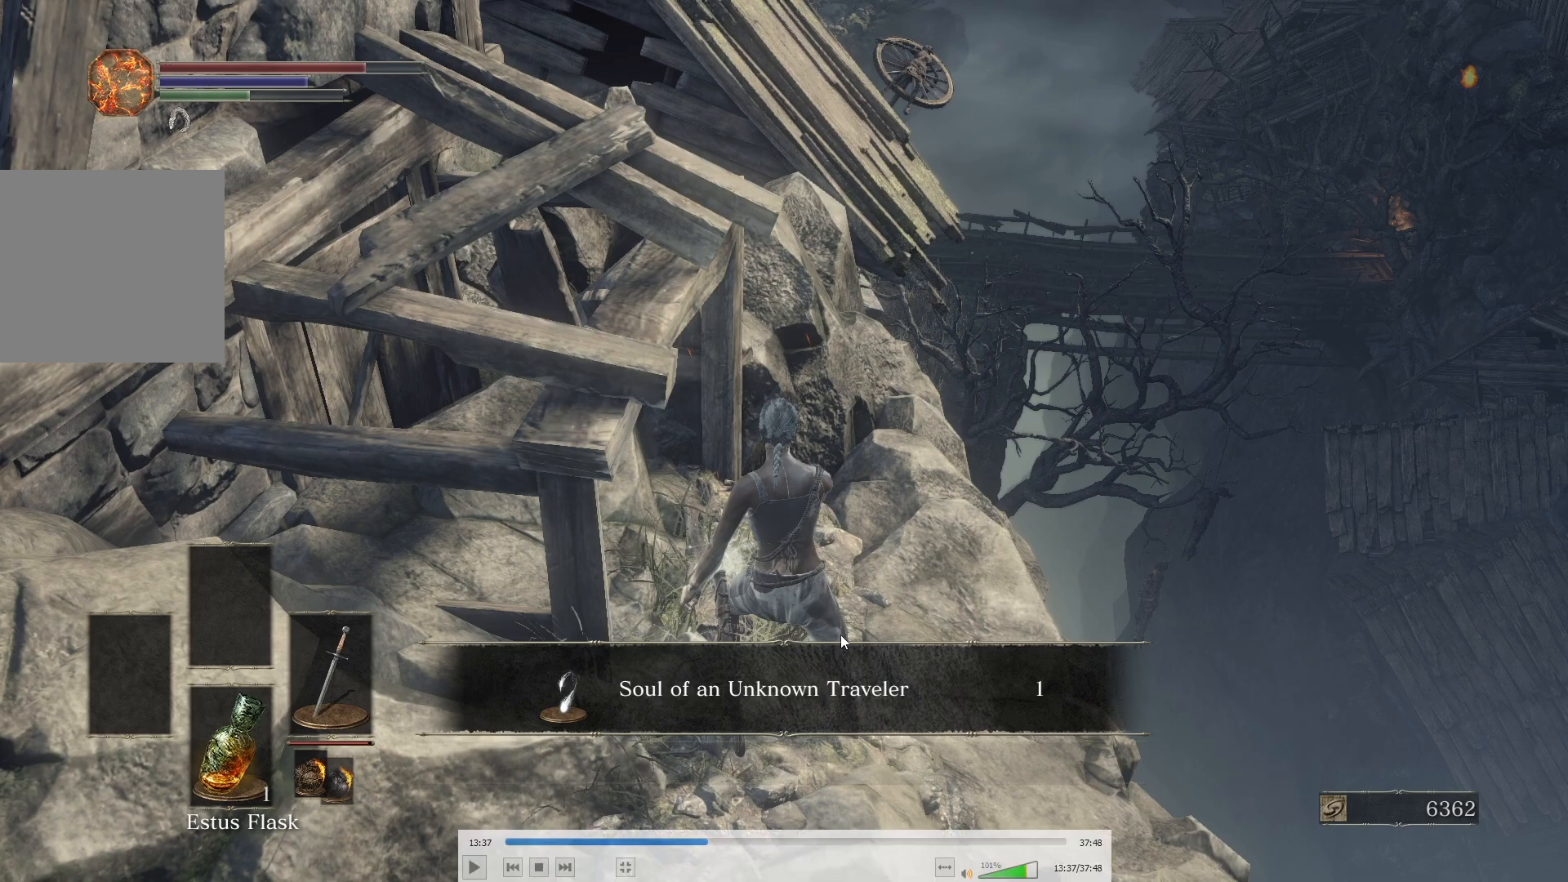
{"buttons": ["A", "B"], "left_stick": "up", "right_stick": "center", "events": []}
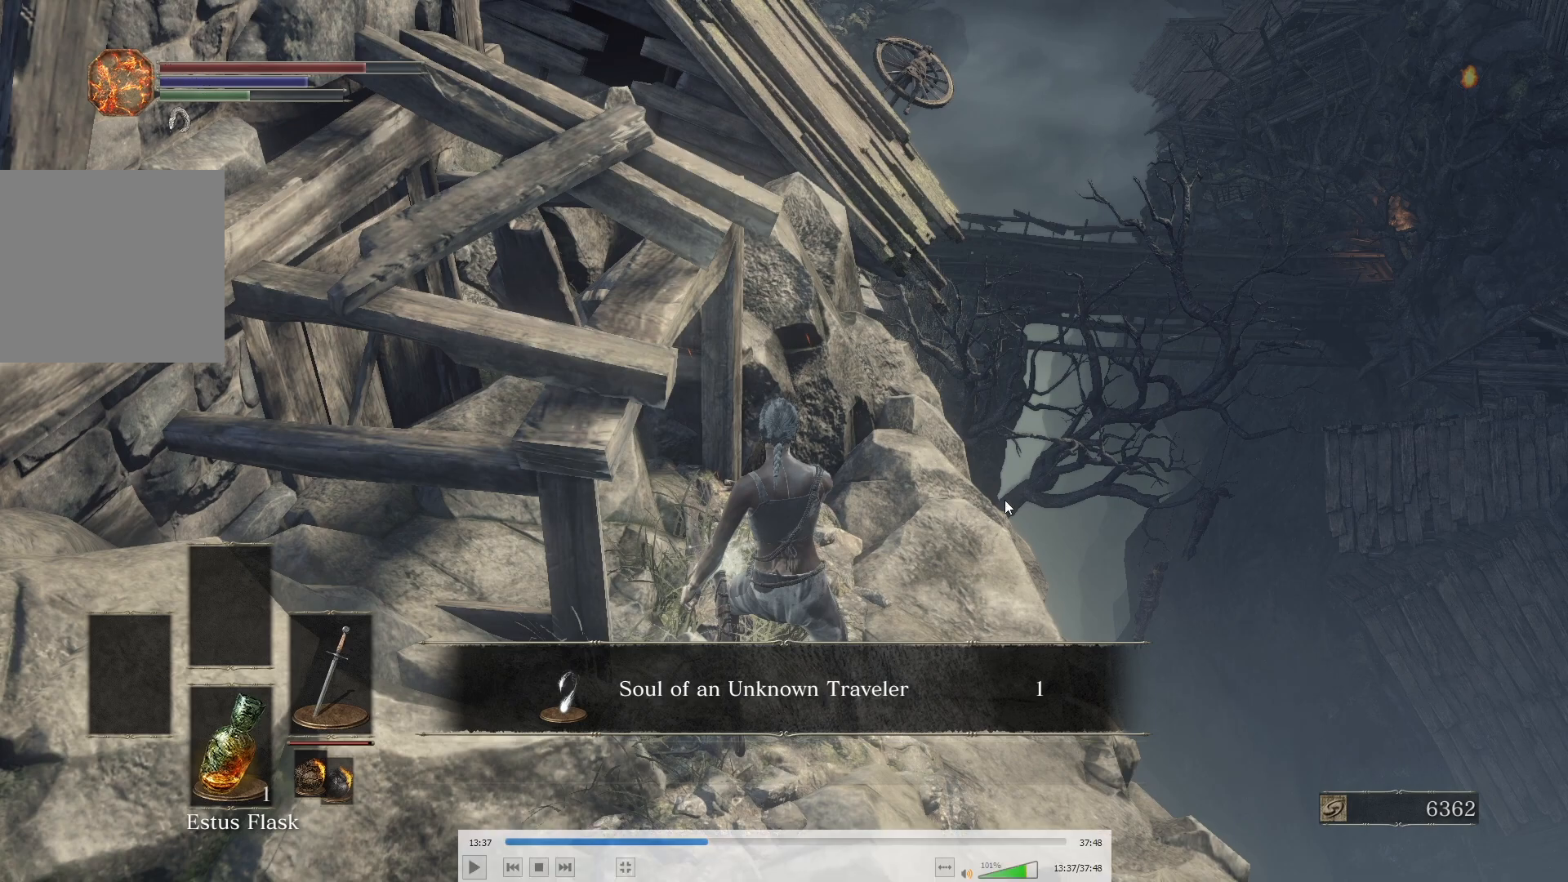
{"buttons": ["A", "B"], "left_stick": "up", "right_stick": "center", "events": []}
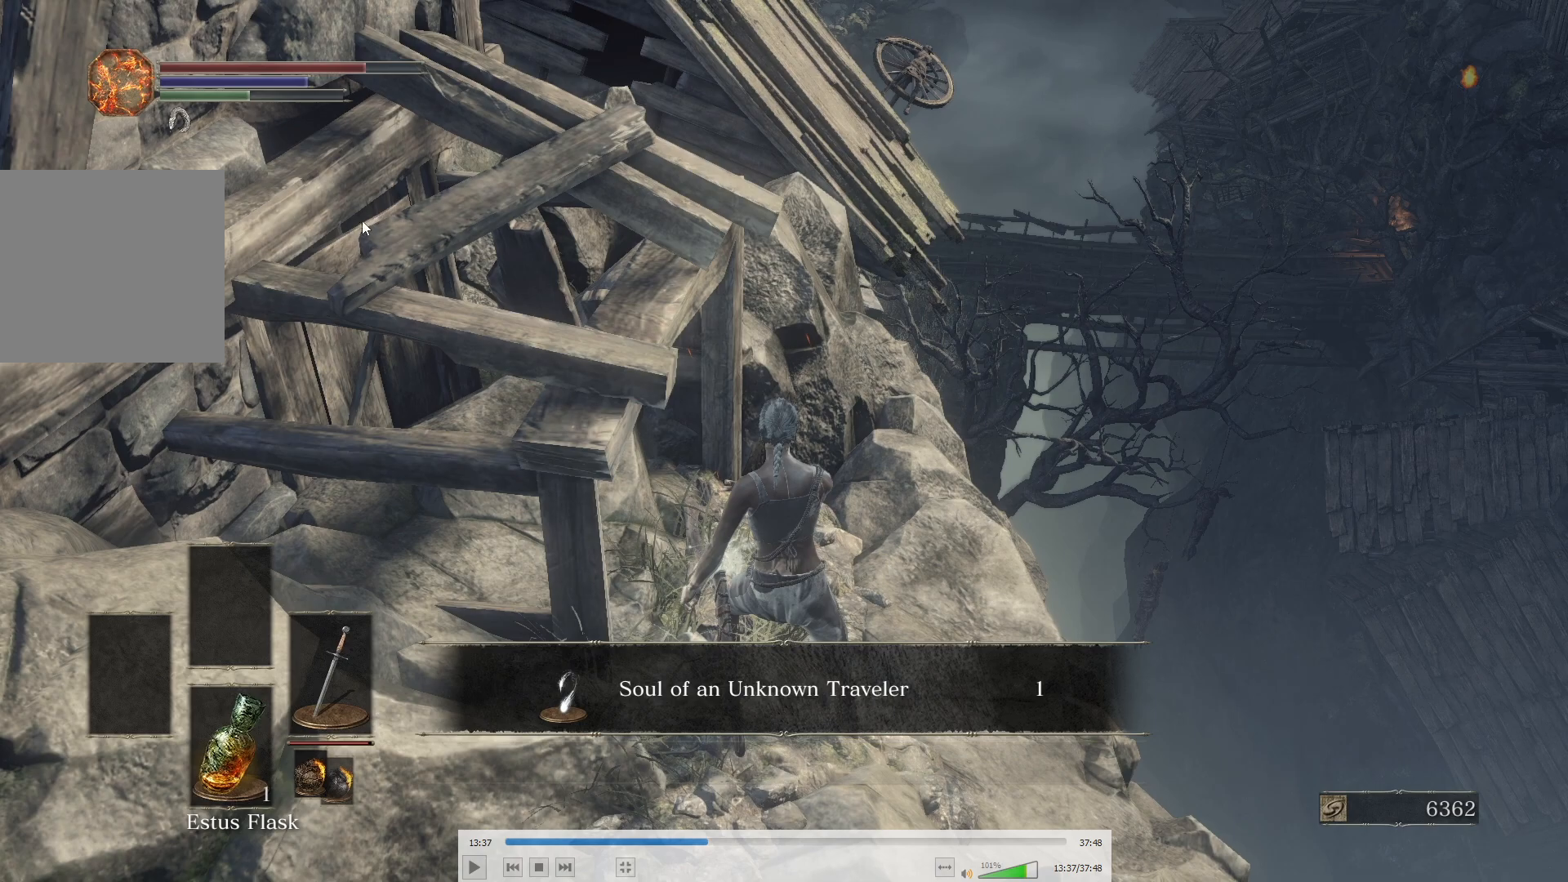
{"buttons": ["A", "B"], "left_stick": "up", "right_stick": "center", "events": []}
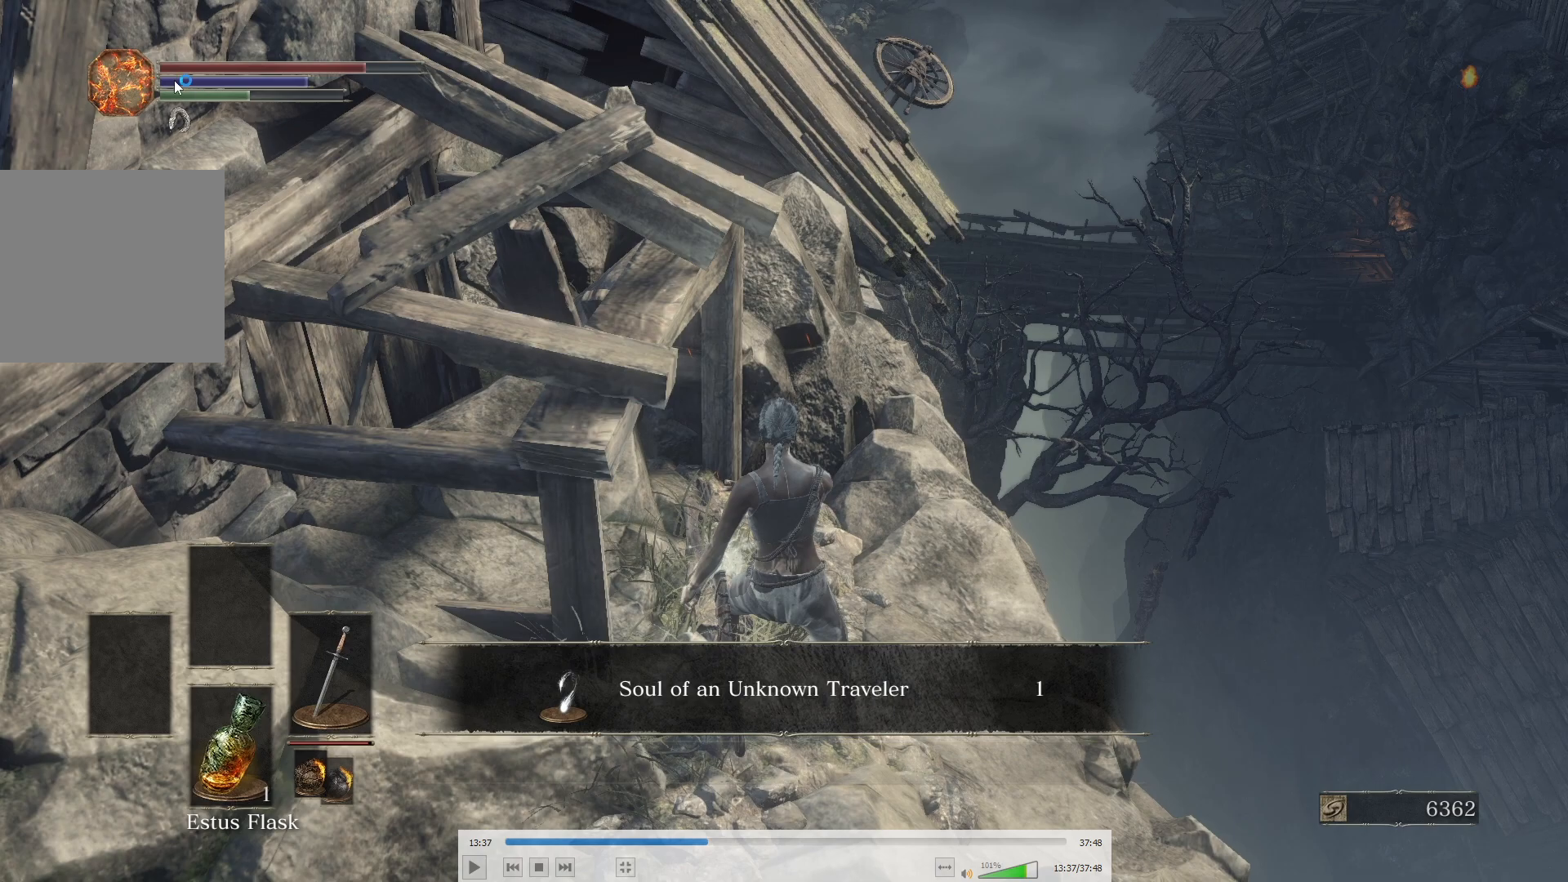
{"buttons": ["A", "B"], "left_stick": "up", "right_stick": "center", "events": []}
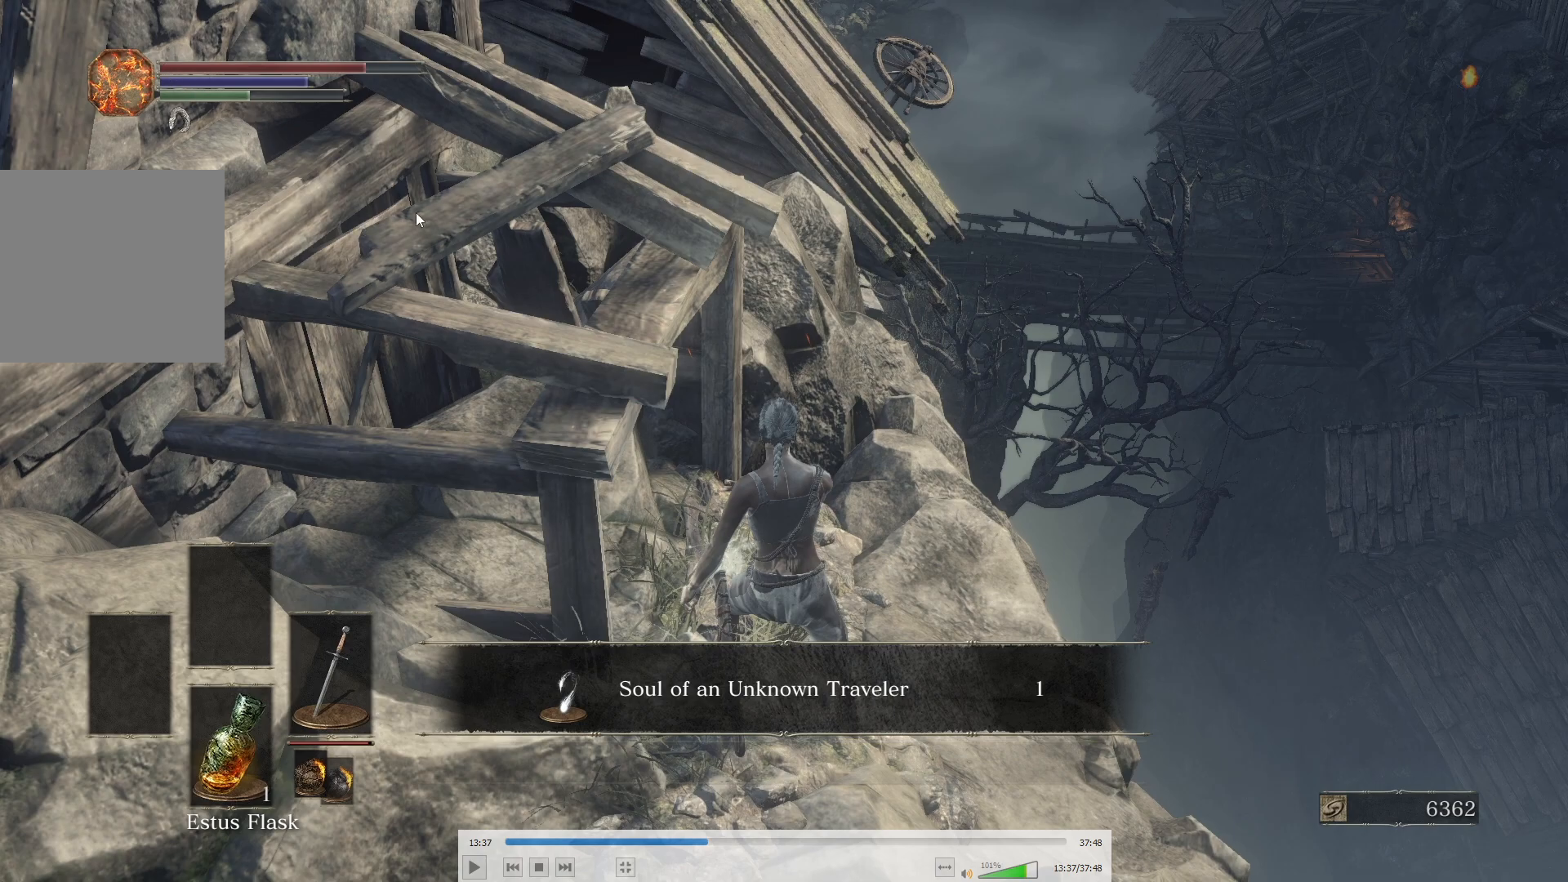
{"buttons": ["A", "B"], "left_stick": "up", "right_stick": "center", "events": []}
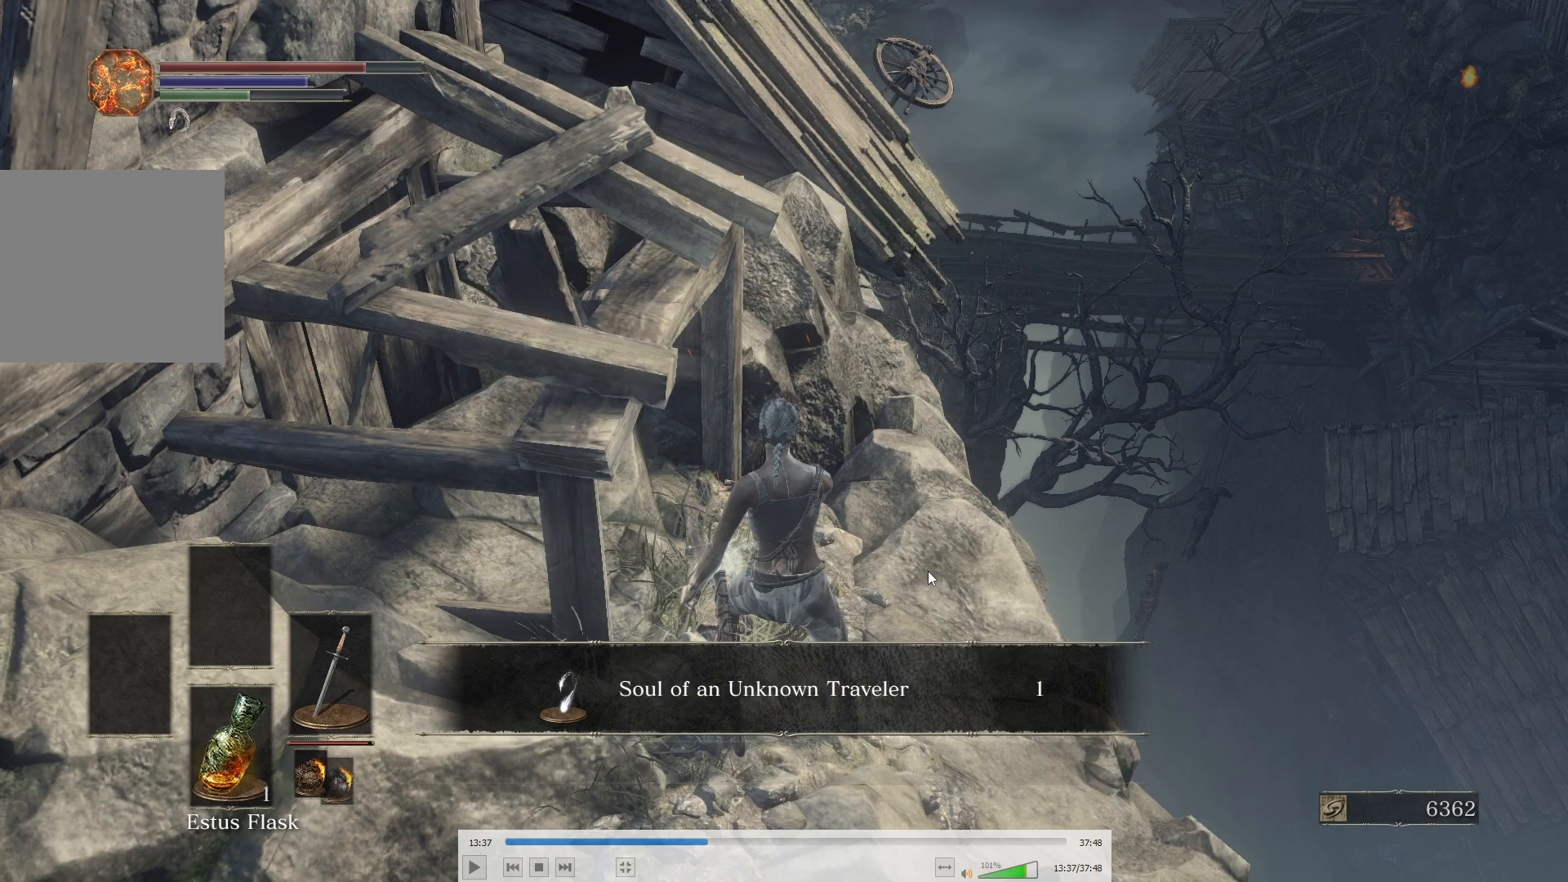
{"buttons": ["A", "B"], "left_stick": "up", "right_stick": "center", "events": []}
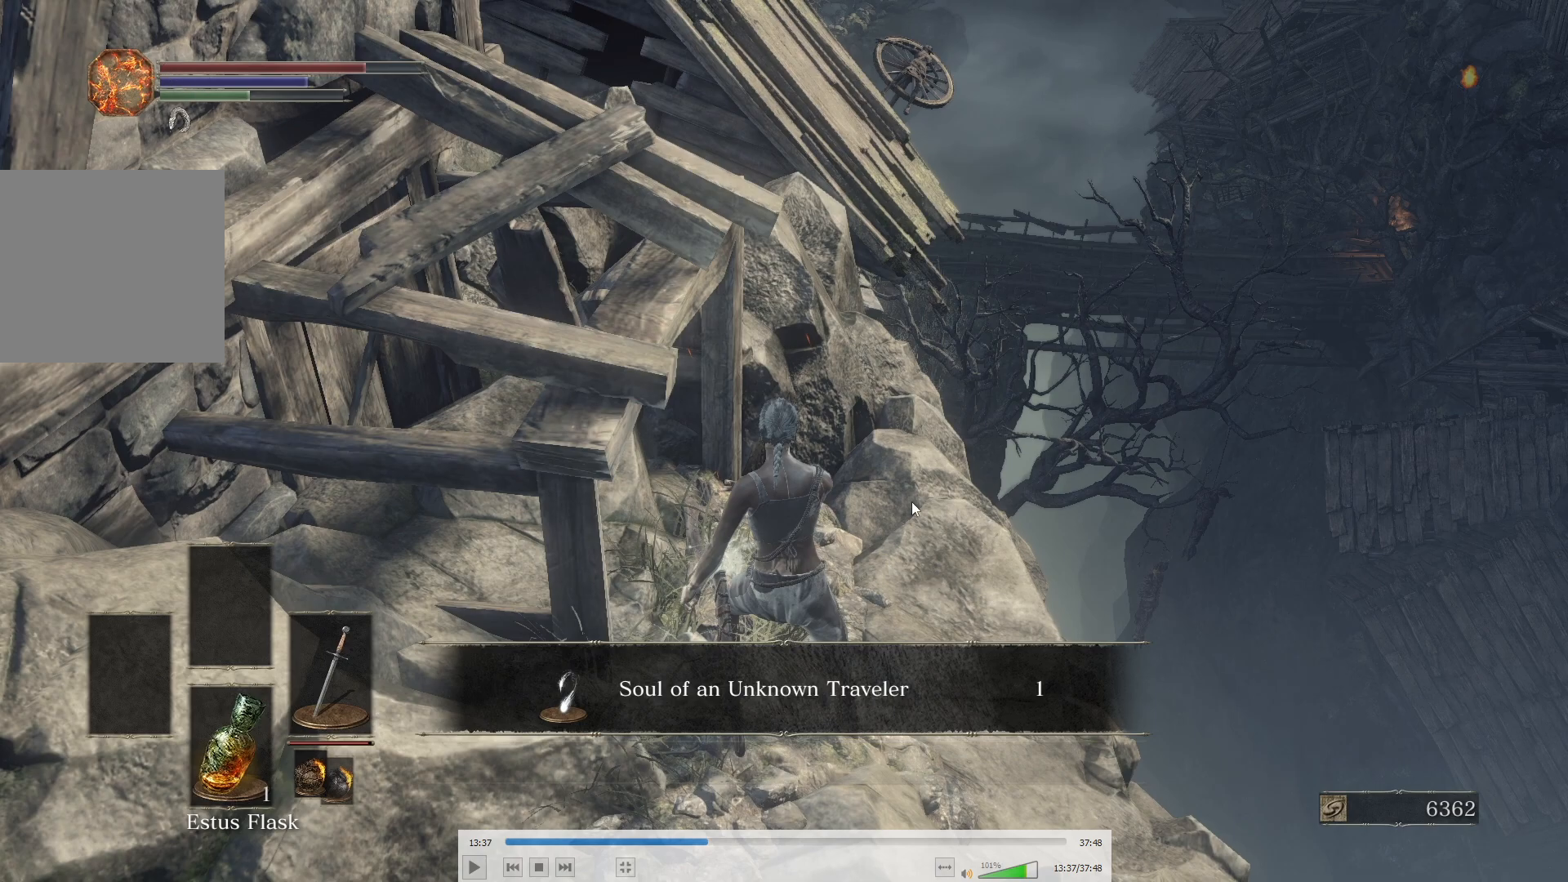
{"buttons": ["A", "B"], "left_stick": "up", "right_stick": "center", "events": []}
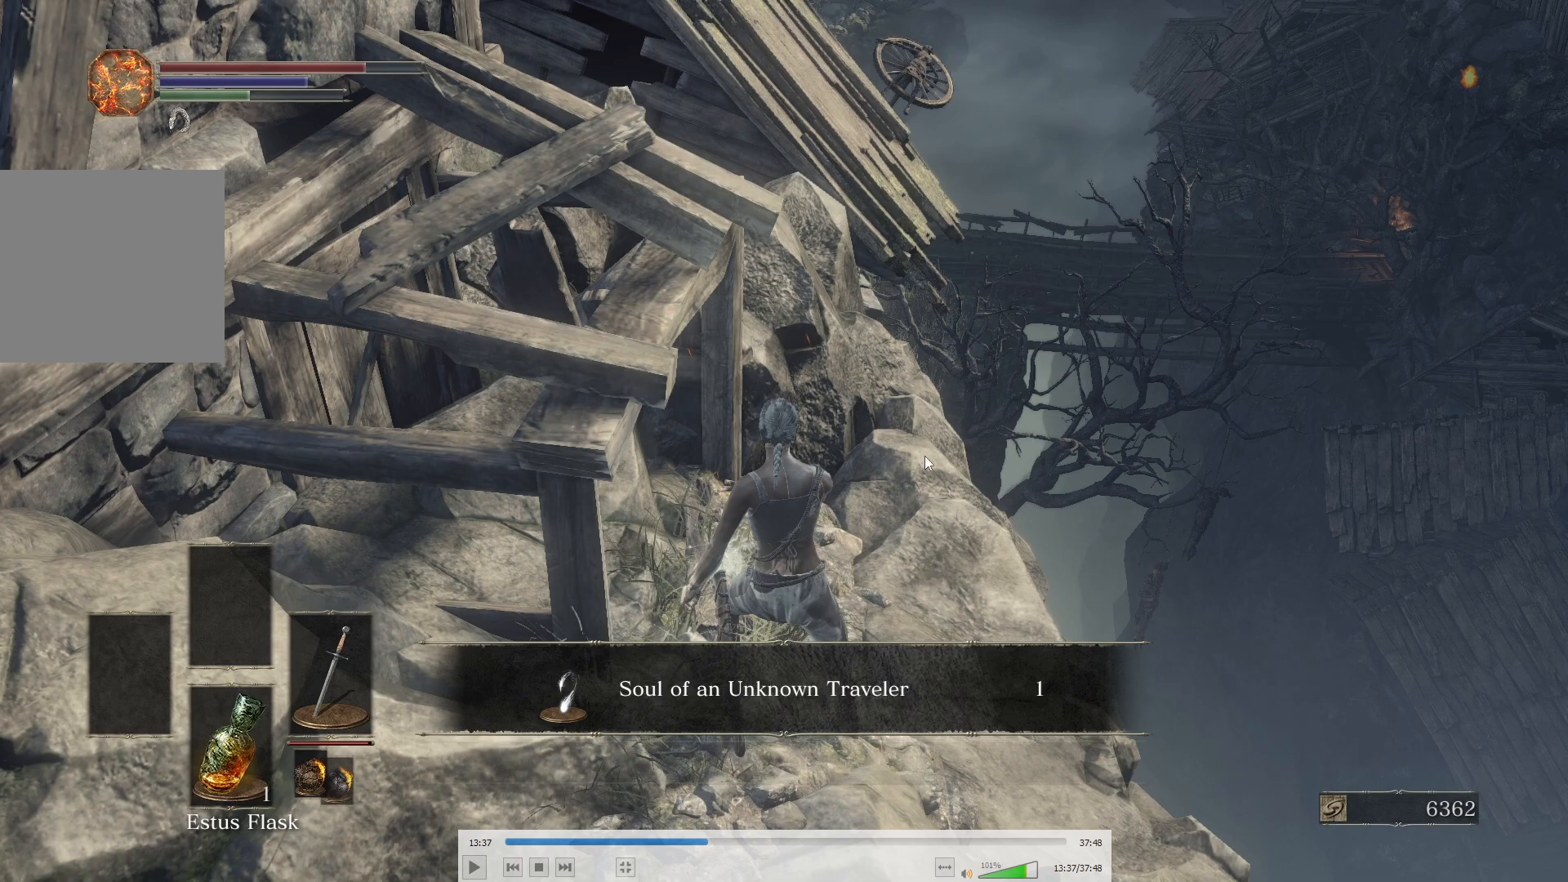
{"buttons": ["A", "B"], "left_stick": "up", "right_stick": "center", "events": []}
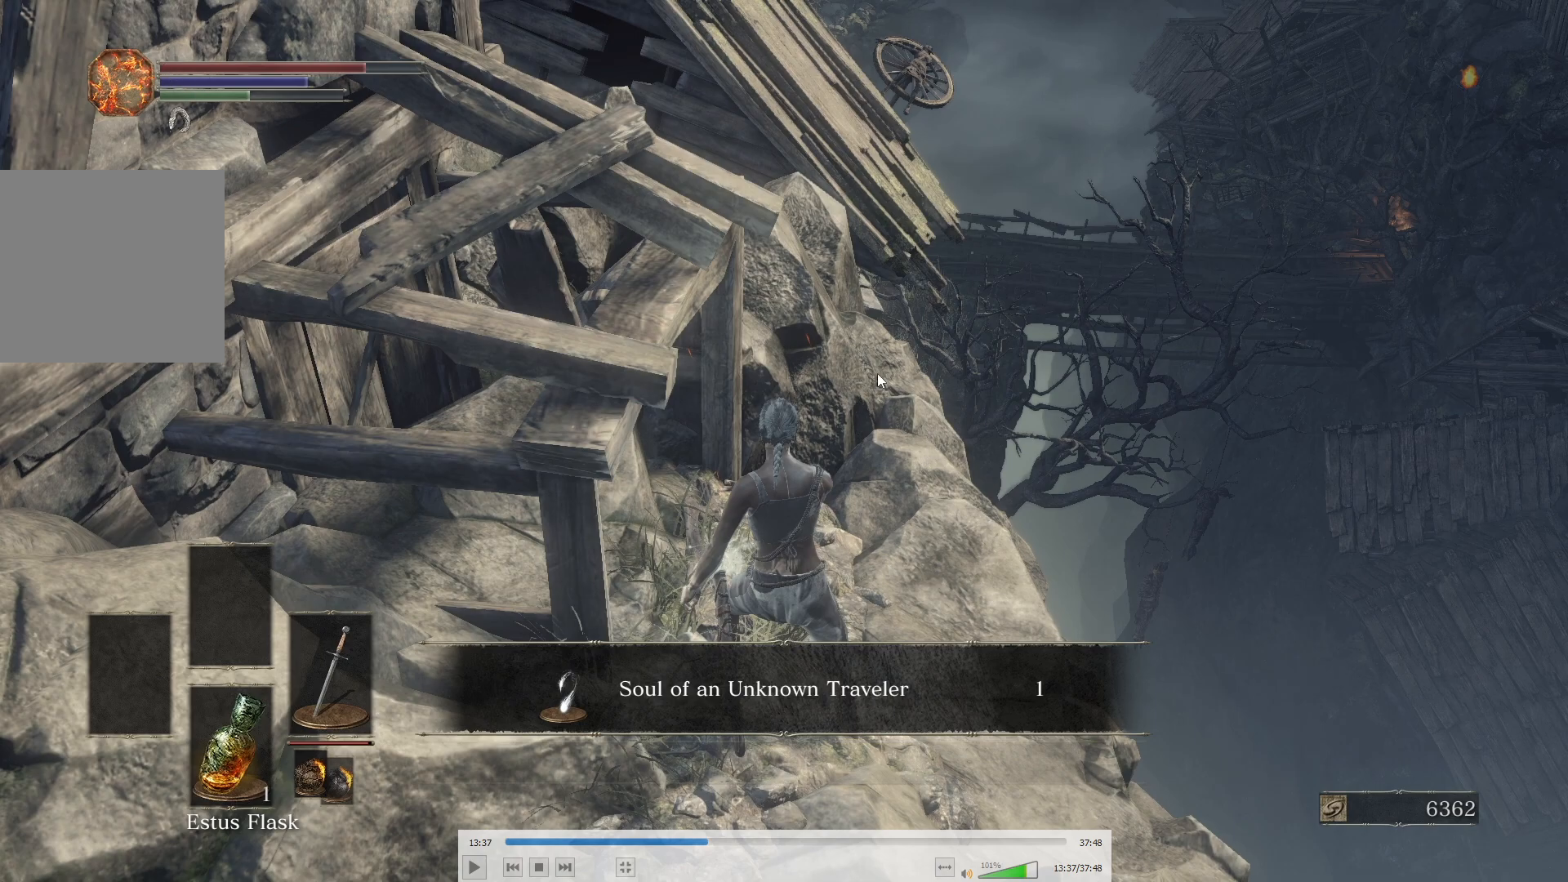
{"buttons": ["A", "B"], "left_stick": "up", "right_stick": "center", "events": []}
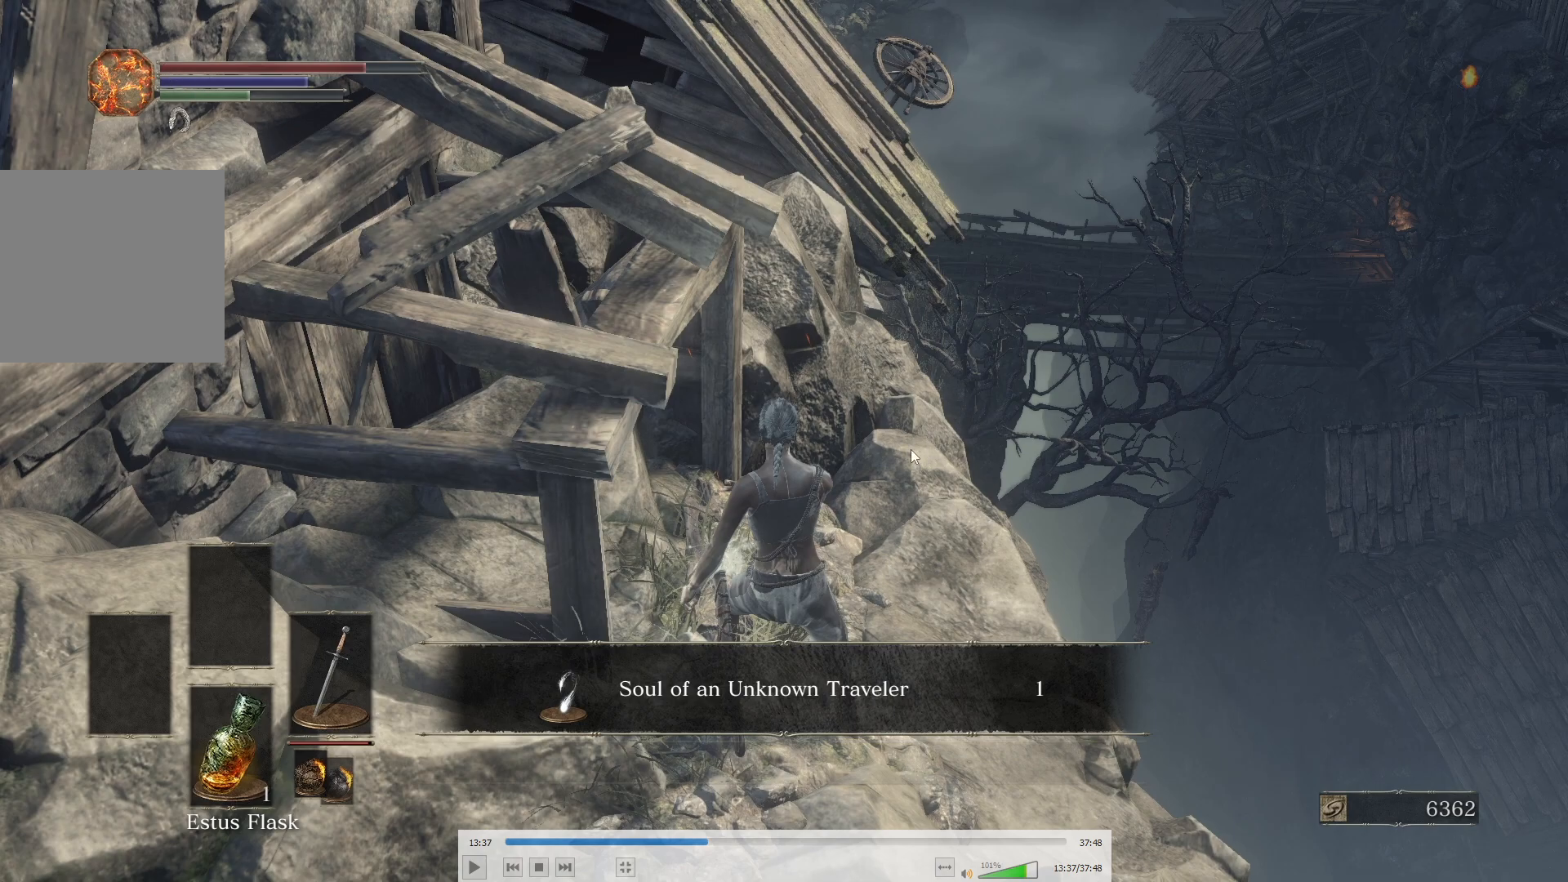
{"buttons": ["A", "B"], "left_stick": "up", "right_stick": "center", "events": []}
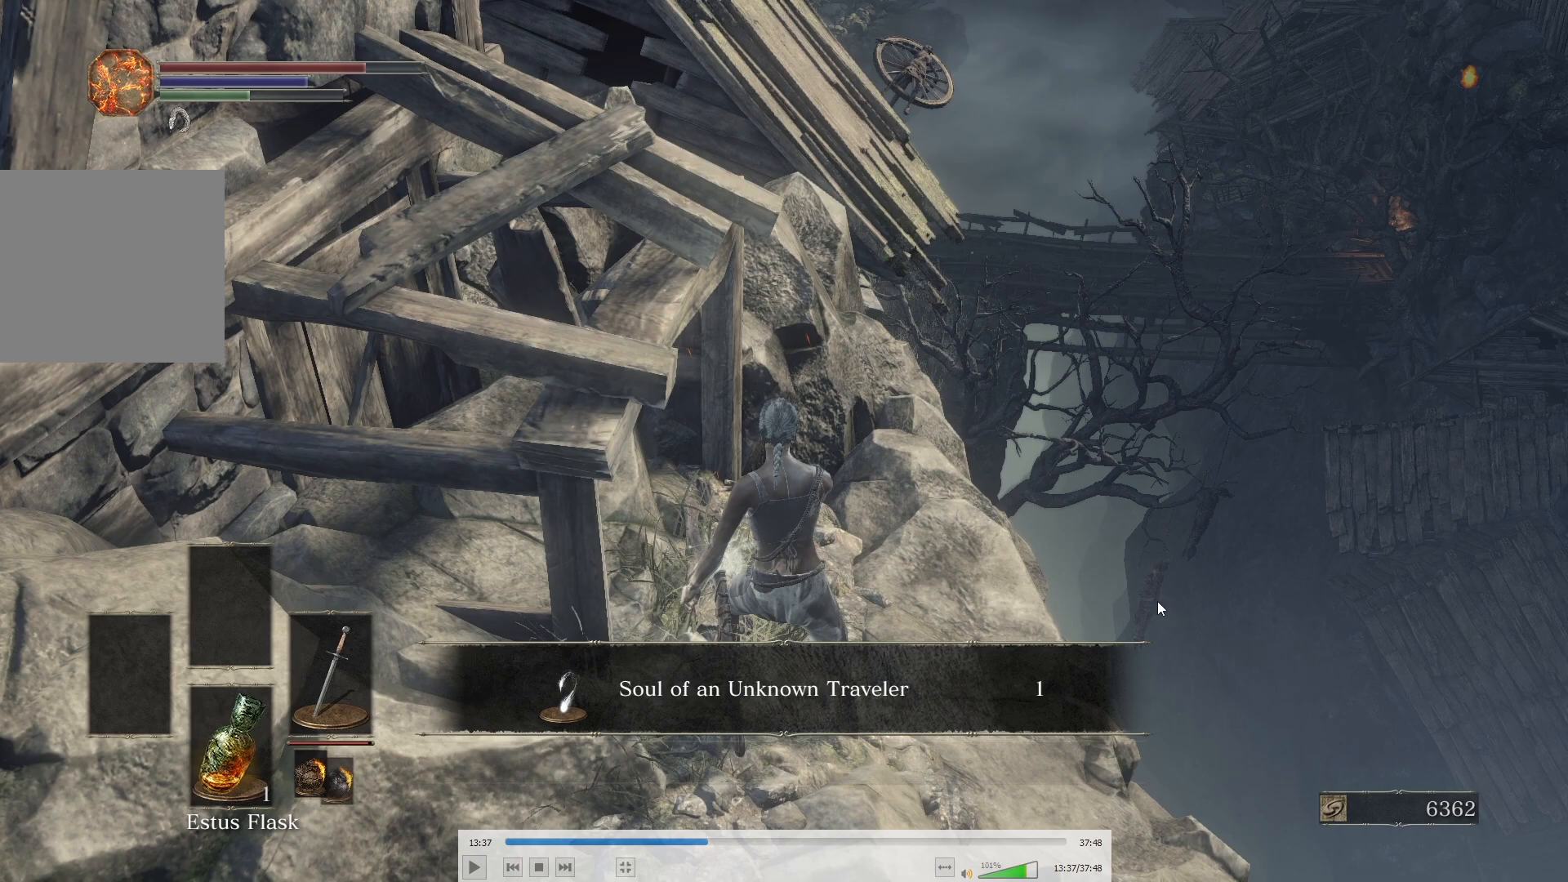
{"buttons": ["A", "B"], "left_stick": "up", "right_stick": "center", "events": []}
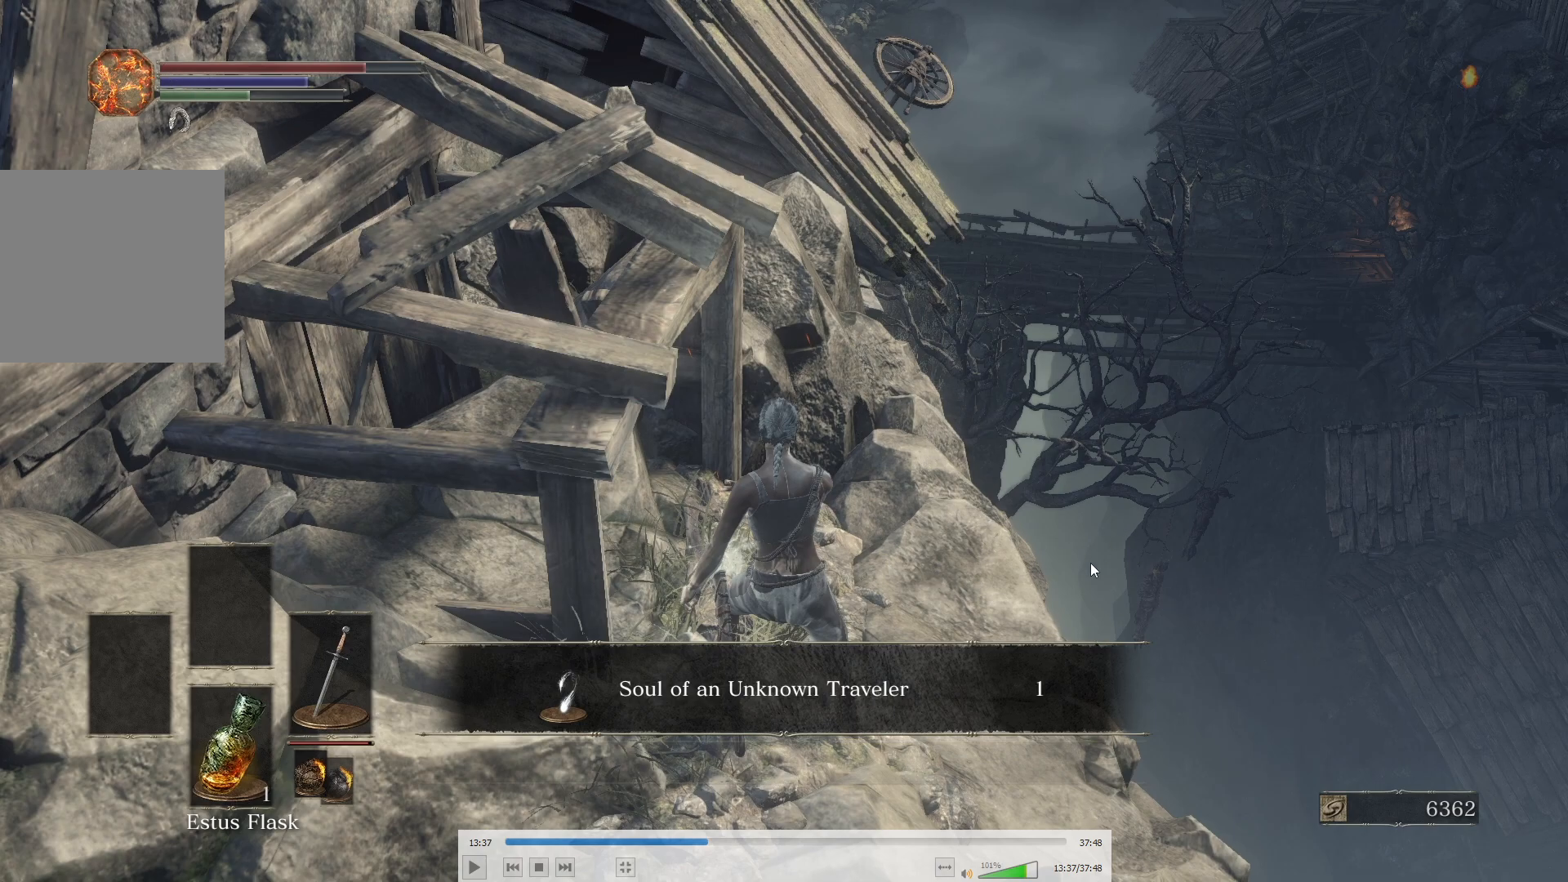
{"buttons": ["A", "B"], "left_stick": "up", "right_stick": "center", "events": []}
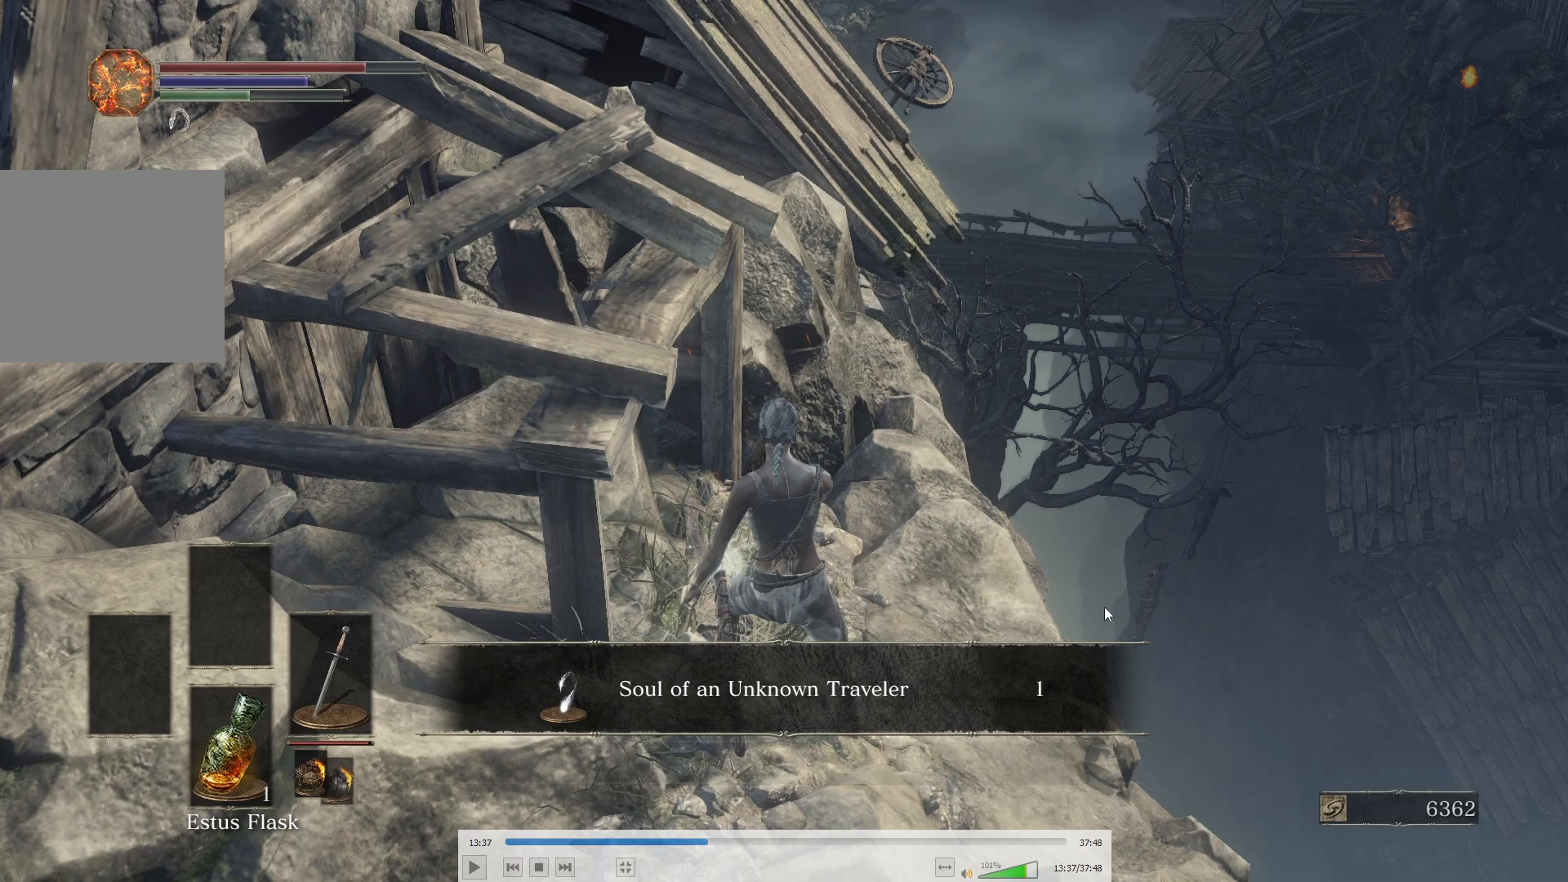
{"buttons": ["A", "B"], "left_stick": "up", "right_stick": "center", "events": []}
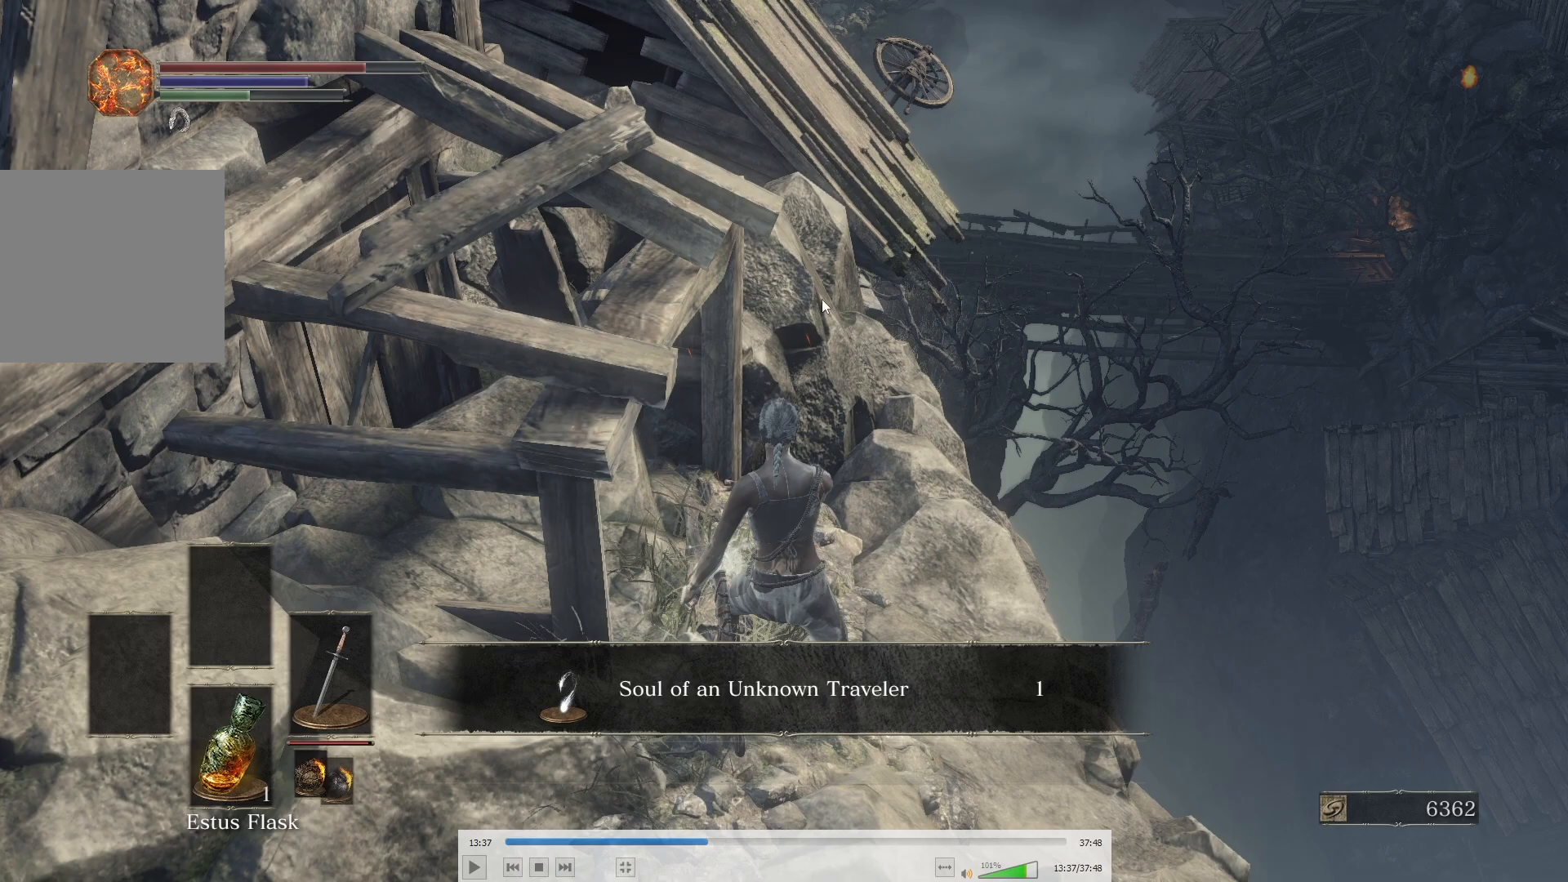
{"buttons": ["B"], "left_stick": "up-right", "right_stick": "center", "events": [[183, "A", "up"], [333, "right_stick", "up"], [483, "left_stick", "up-right"], [483, "right_stick", "center"]]}
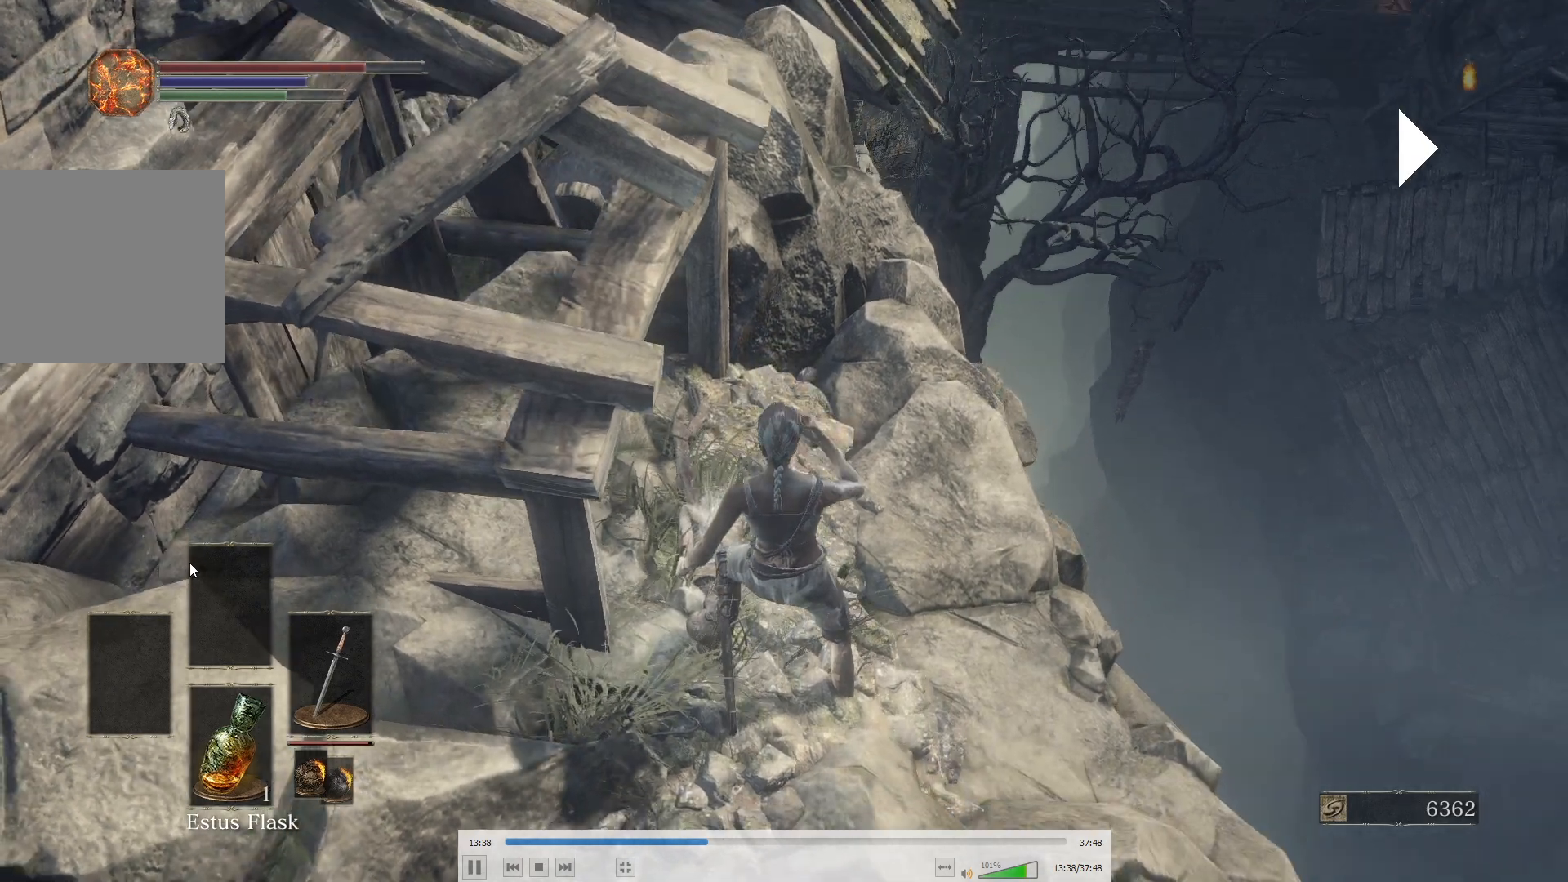
{"buttons": ["B"], "left_stick": "up", "right_stick": "center", "events": [[317, "left_stick", "up"]]}
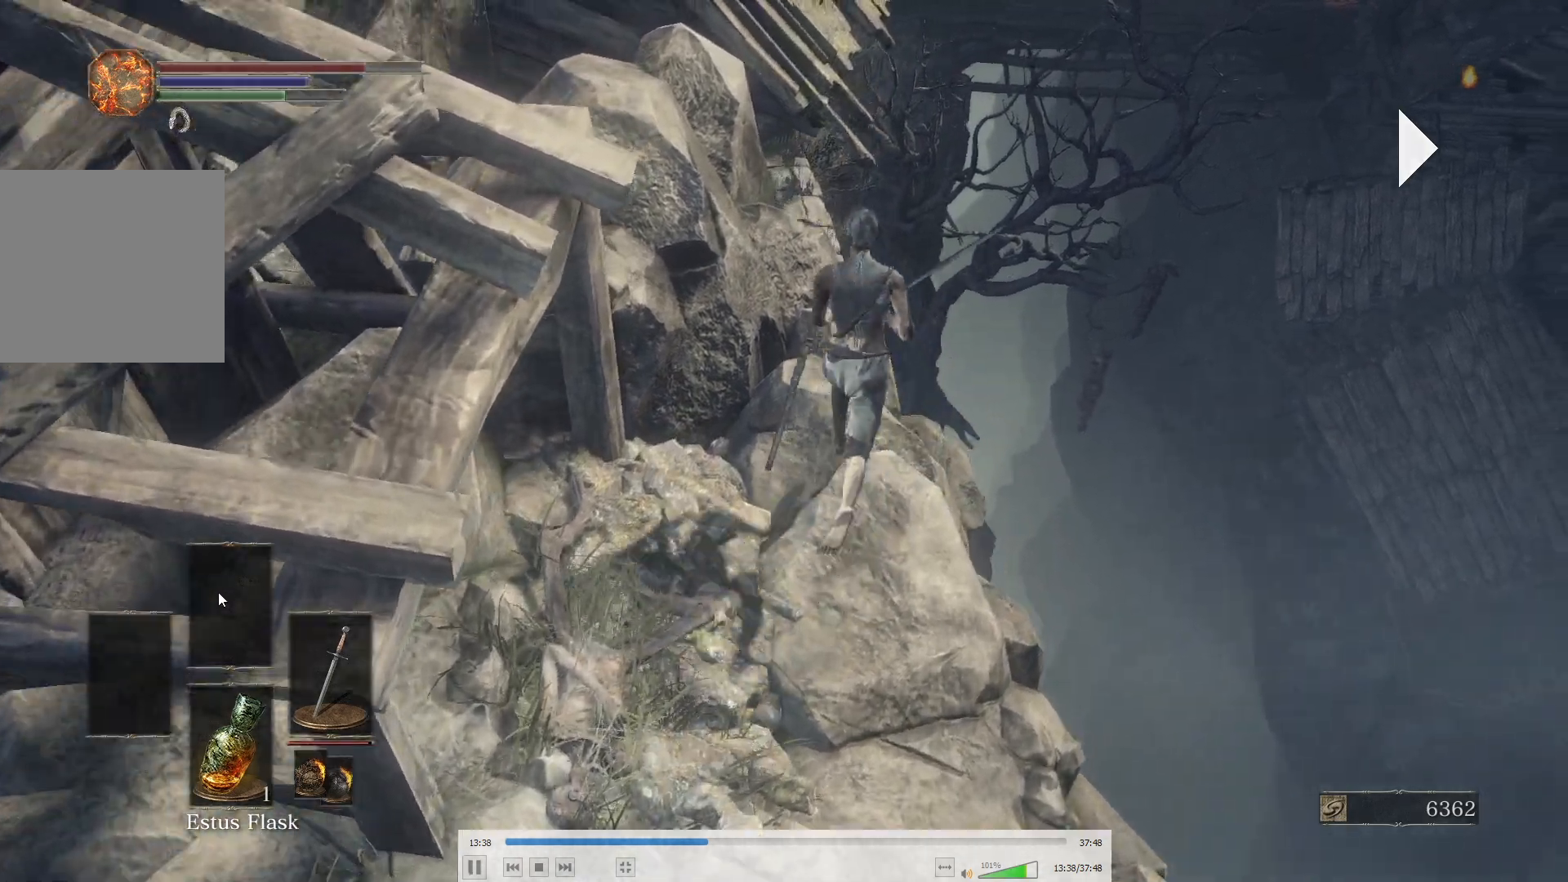
{"buttons": [], "left_stick": "up", "right_stick": "up-left", "events": [[400, "right_stick", "up-left"], [433, "B", "up"]]}
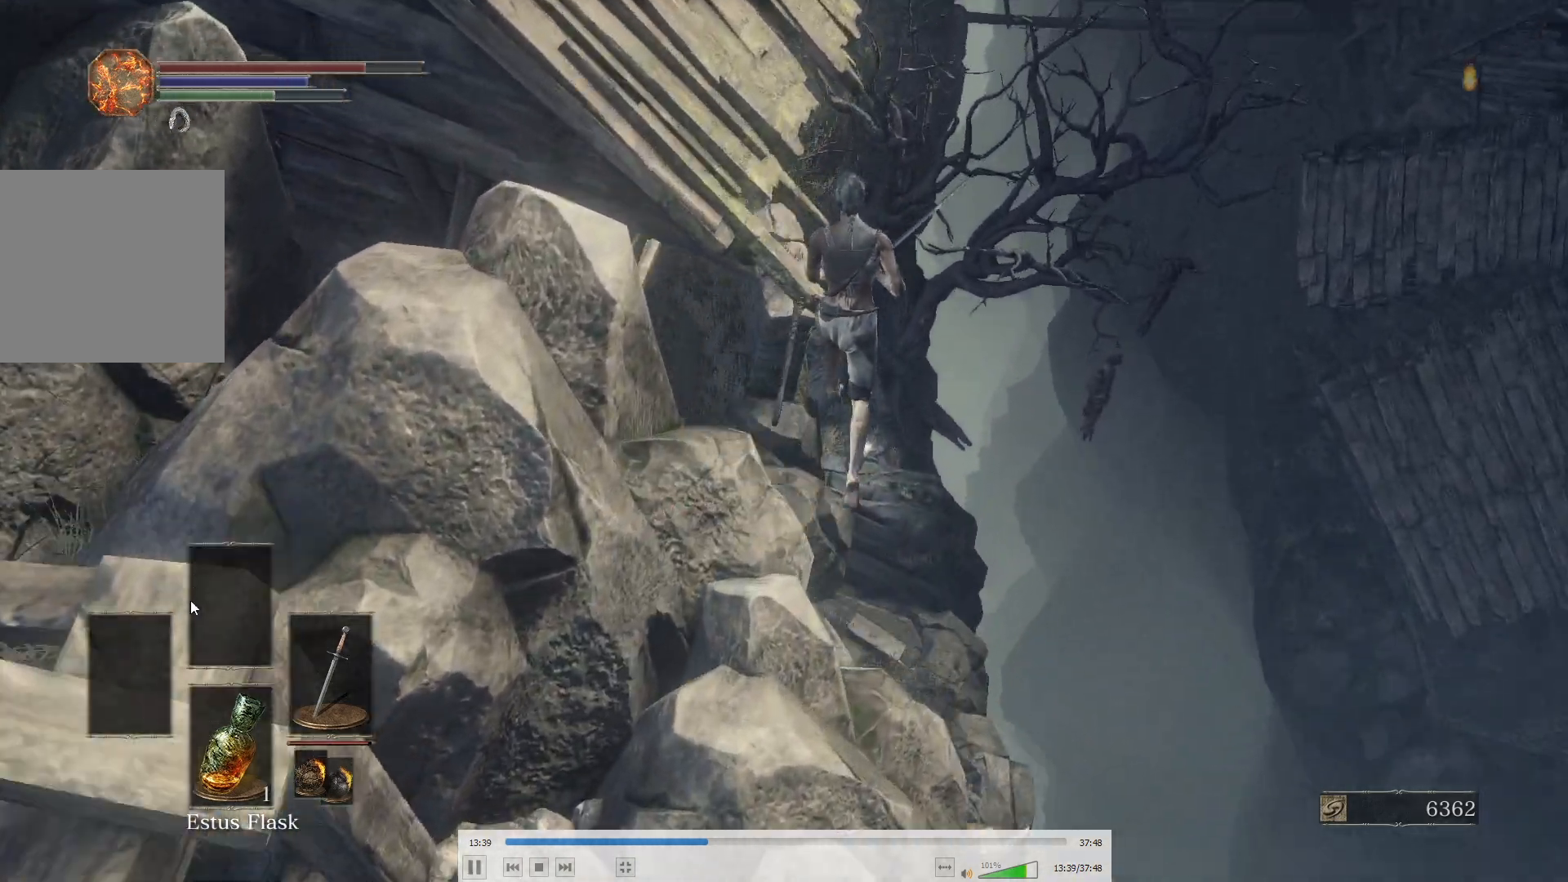
{"buttons": ["B"], "left_stick": "up", "right_stick": "center", "events": [[33, "right_stick", "center"], [200, "B", "down"], [250, "B", "up"], [350, "B", "down"], [400, "B", "up"], [467, "B", "down"]]}
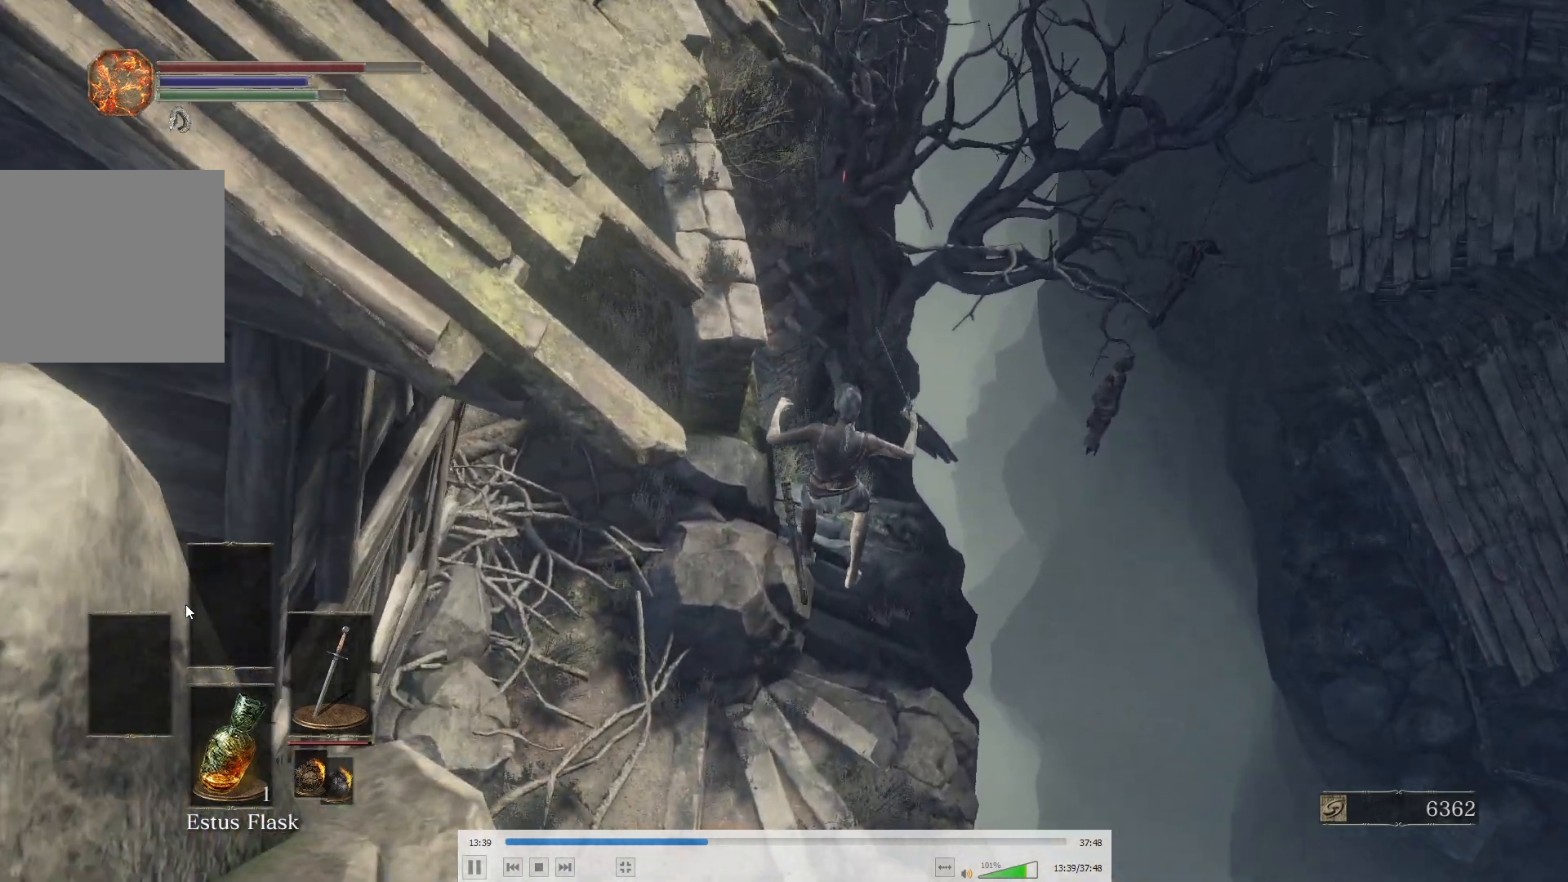
{"buttons": ["B"], "left_stick": "up", "right_stick": "center", "events": [[17, "B", "up"], [100, "B", "down"], [167, "B", "up"], [233, "B", "down"], [300, "B", "up"], [383, "B", "down"], [417, "B", "up"], [483, "B", "down"]]}
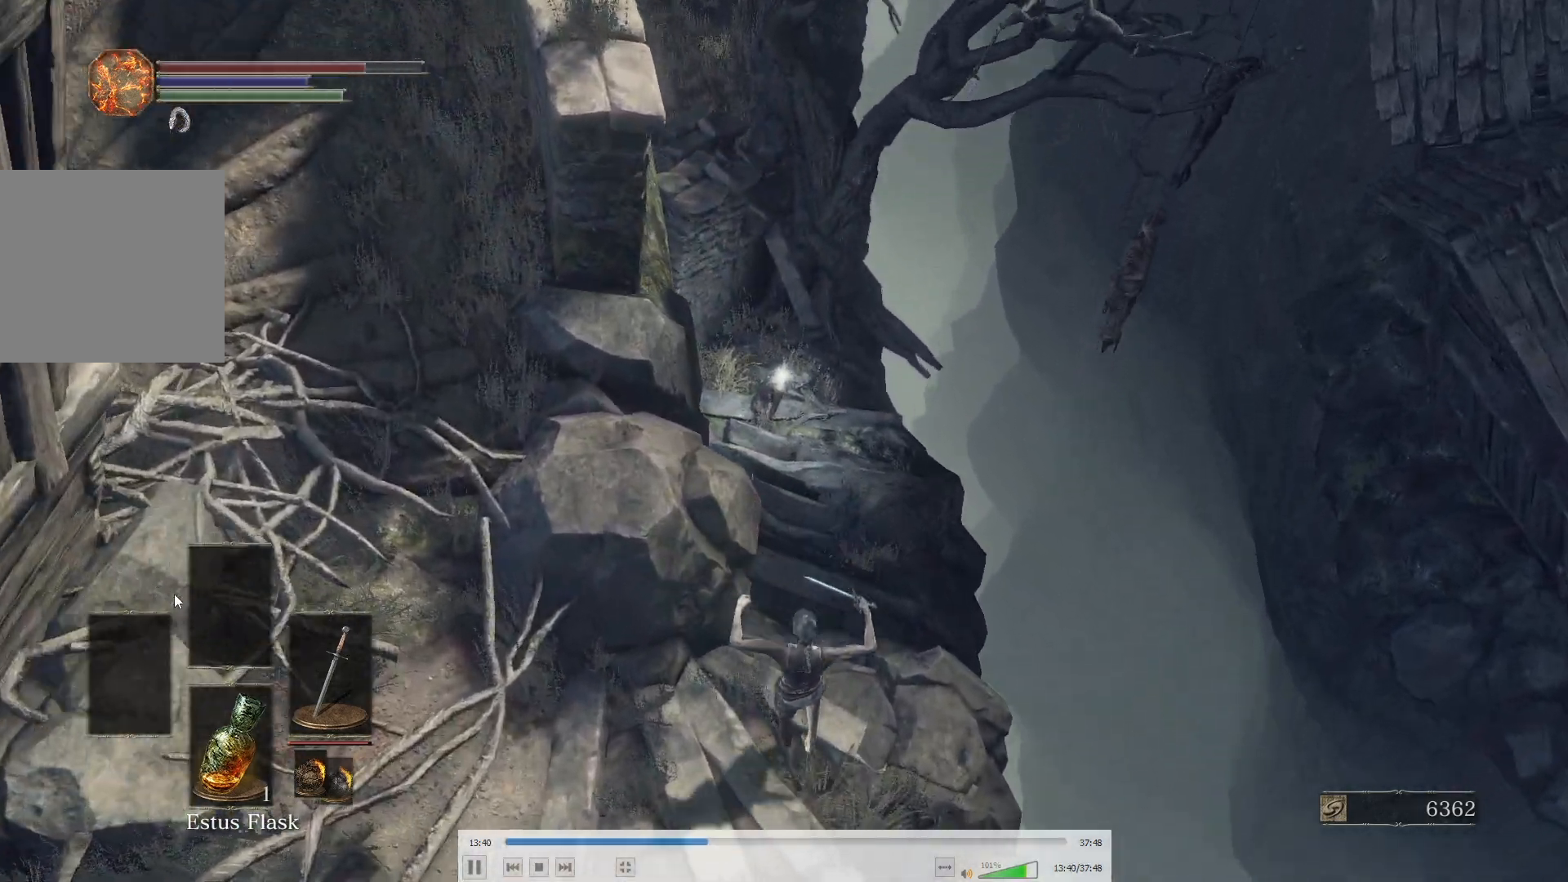
{"buttons": [], "left_stick": "up", "right_stick": "center", "events": [[33, "B", "up"], [183, "B", "down"], [283, "B", "up"], [417, "right_stick", "left"], [500, "right_stick", "center"]]}
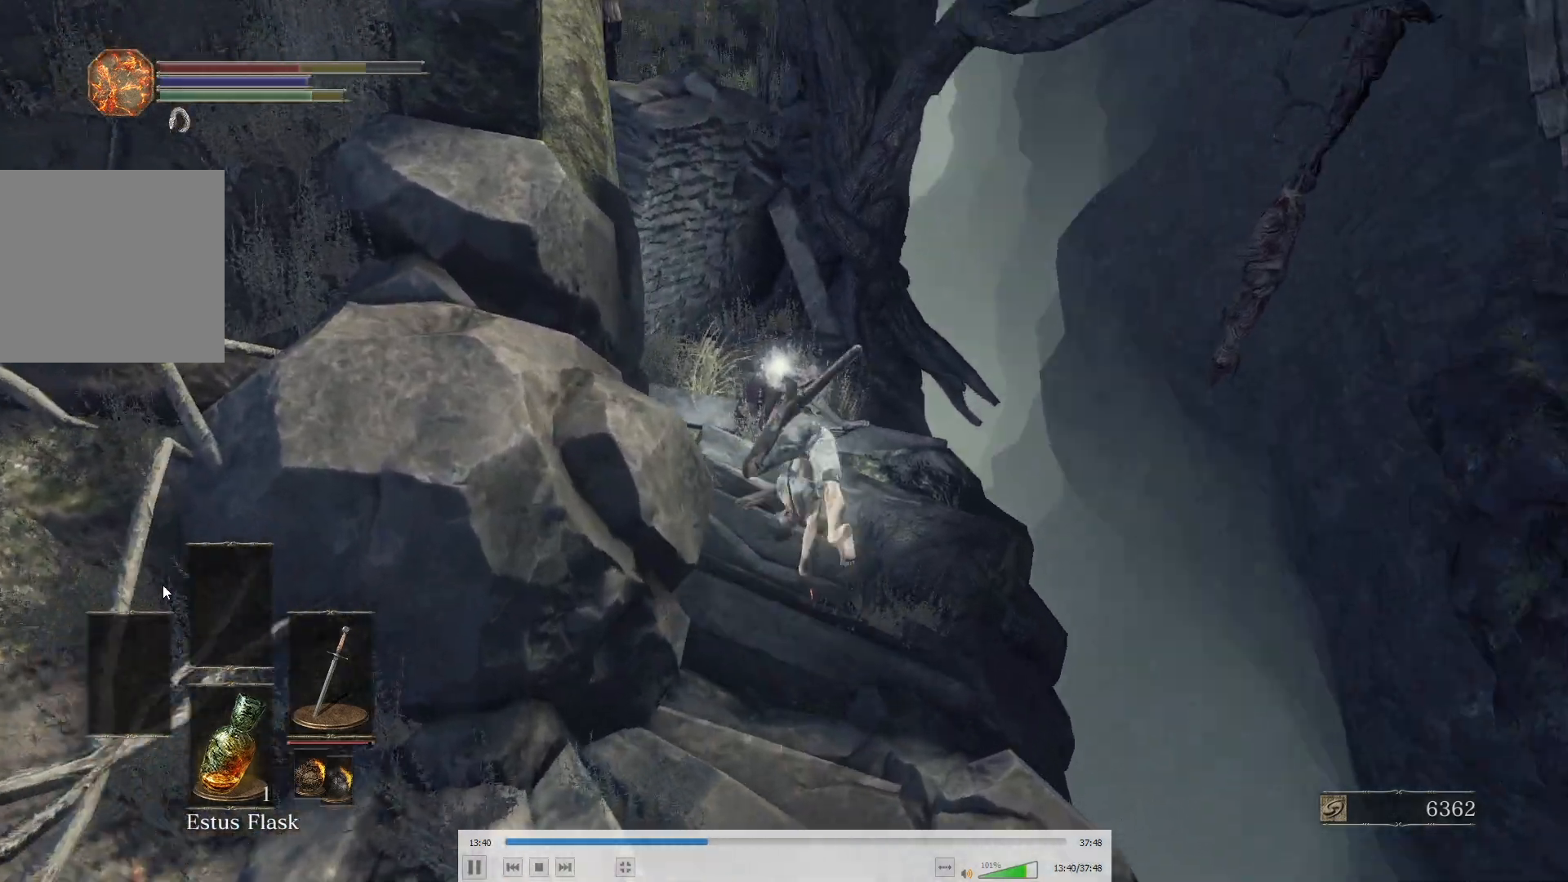
{"buttons": ["A"], "left_stick": "down-left", "right_stick": "center", "events": [[117, "A", "down"], [117, "left_stick", "down-left"], [167, "A", "up"], [217, "A", "down"], [283, "A", "up"], [350, "A", "down"], [400, "A", "up"], [450, "A", "down"]]}
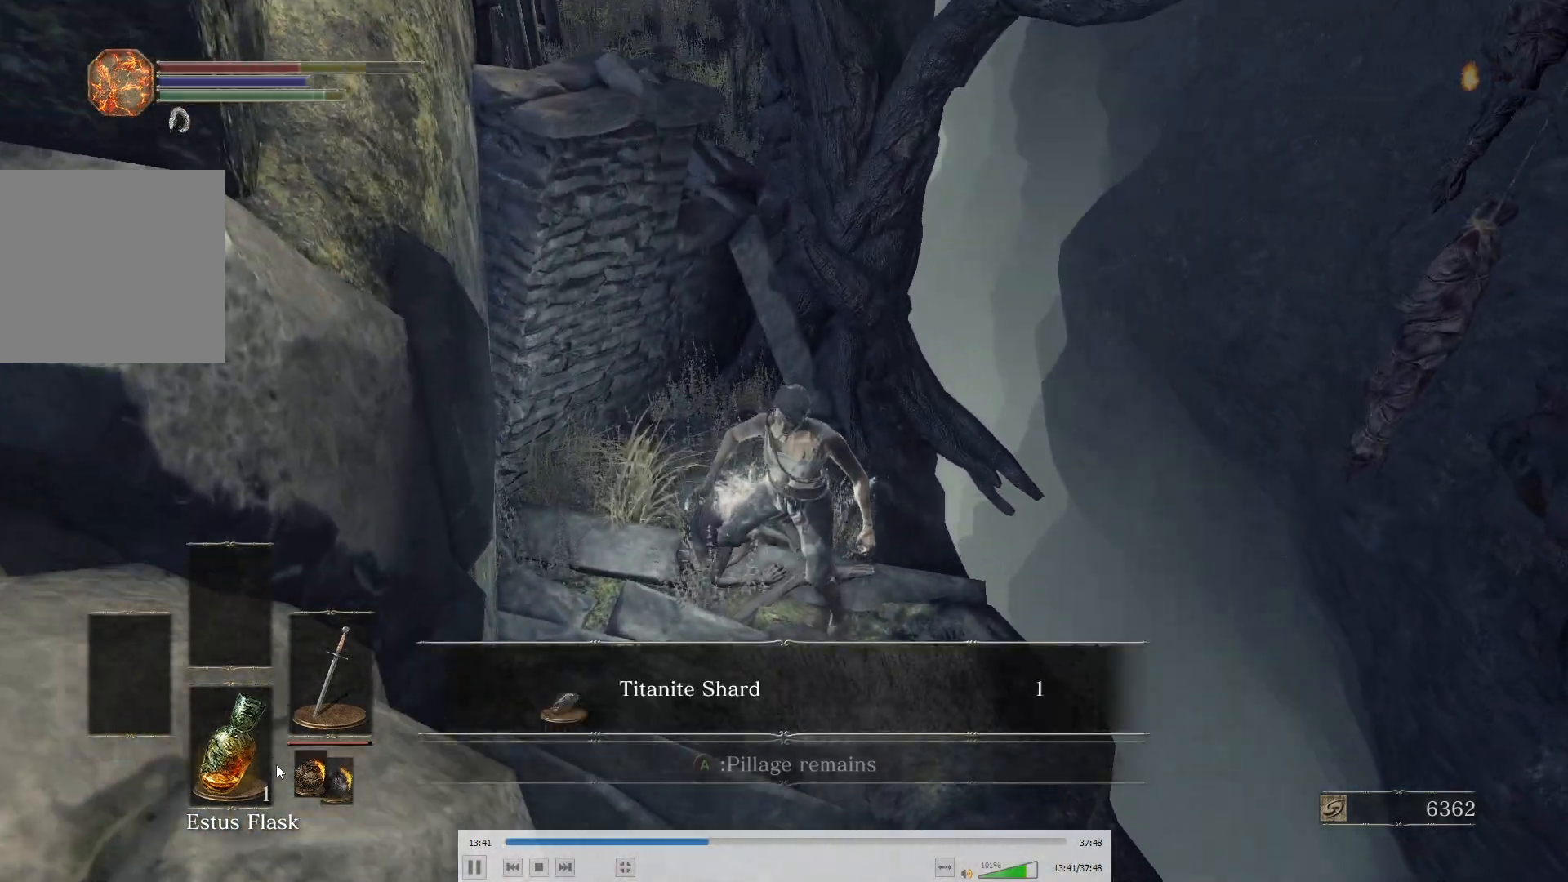
{"buttons": ["B"], "left_stick": "down-left", "right_stick": "center", "events": [[17, "A", "up"], [100, "A", "down"], [117, "A", "up"], [217, "A", "down"], [300, "A", "up"], [500, "B", "down"]]}
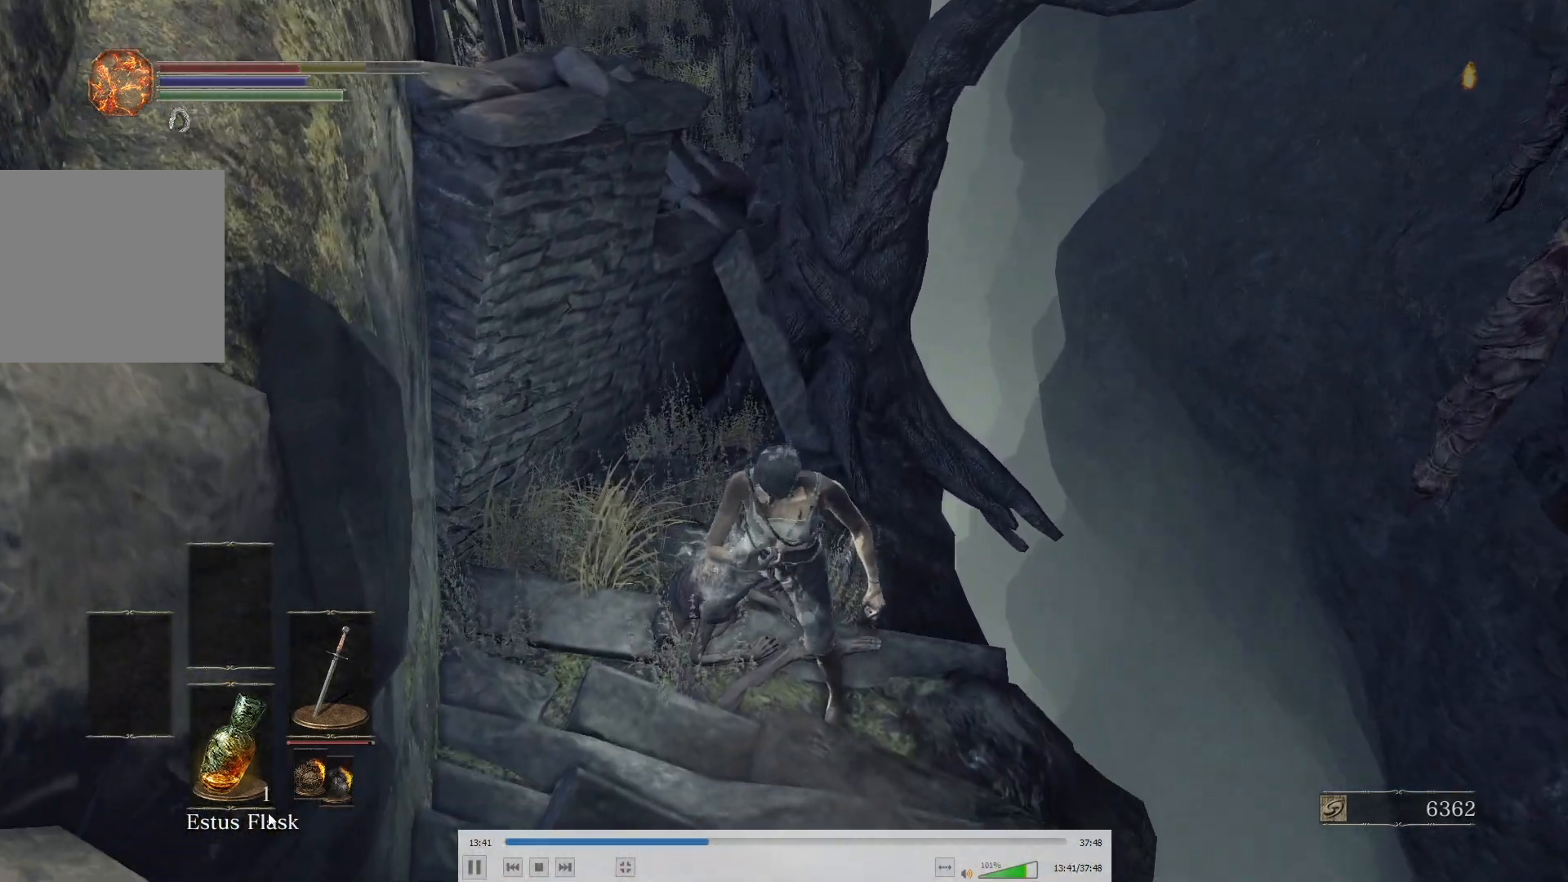
{"buttons": ["B"], "left_stick": "down-left", "right_stick": "down", "events": [[417, "right_stick", "down"]]}
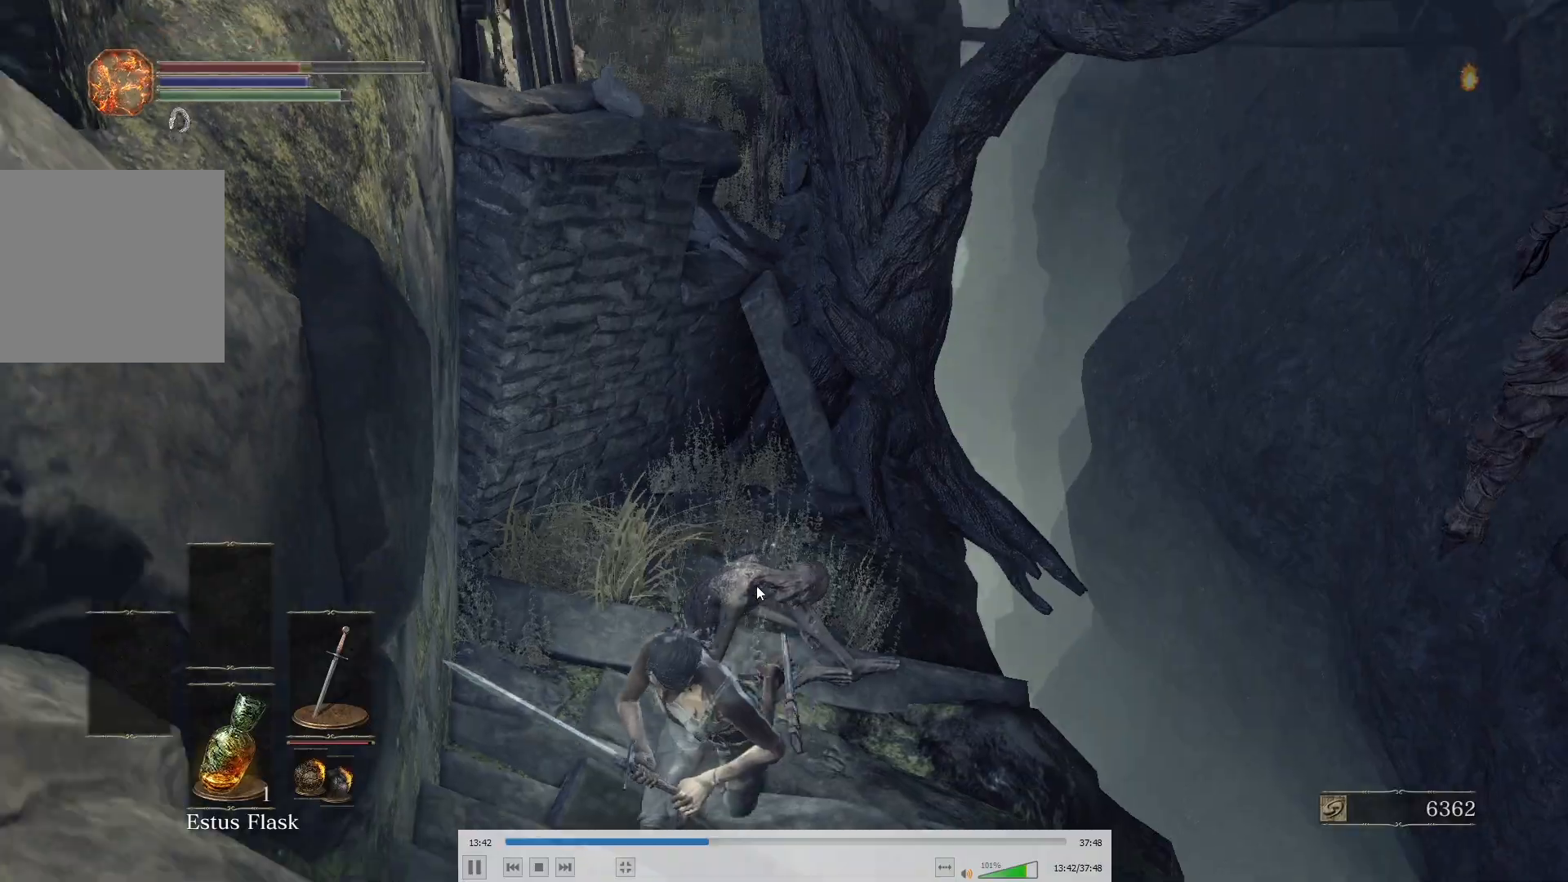
{"buttons": ["B"], "left_stick": "down-left", "right_stick": "center", "events": [[17, "right_stick", "center"]]}
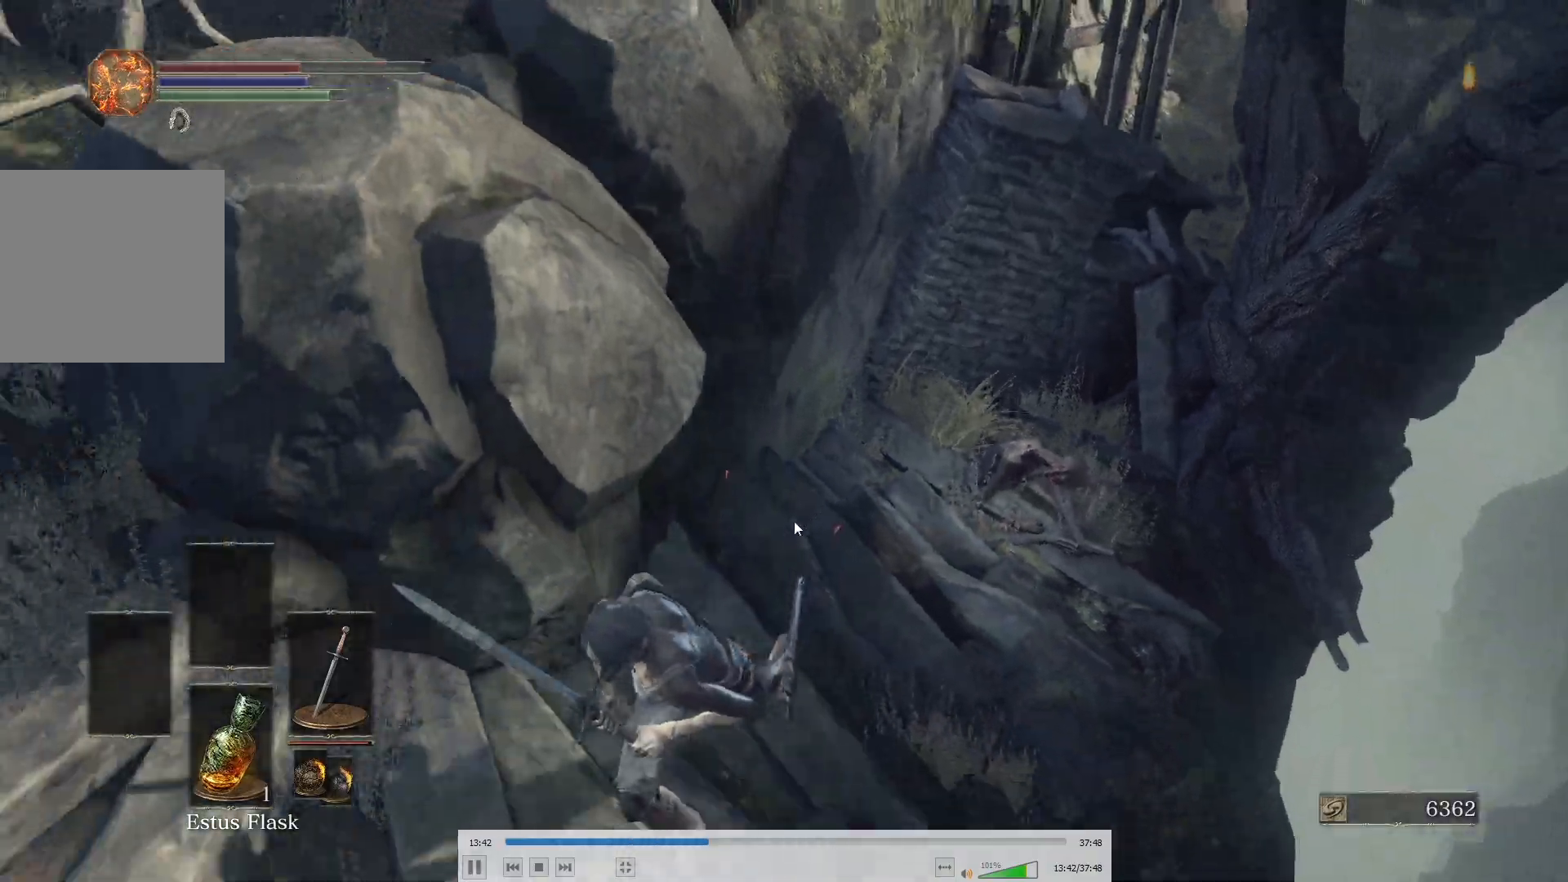
{"buttons": ["B"], "left_stick": "up", "right_stick": "down", "events": [[83, "right_stick", "down"], [133, "left_stick", "left"], [233, "right_stick", "center"], [333, "left_stick", "up"], [417, "right_stick", "down"]]}
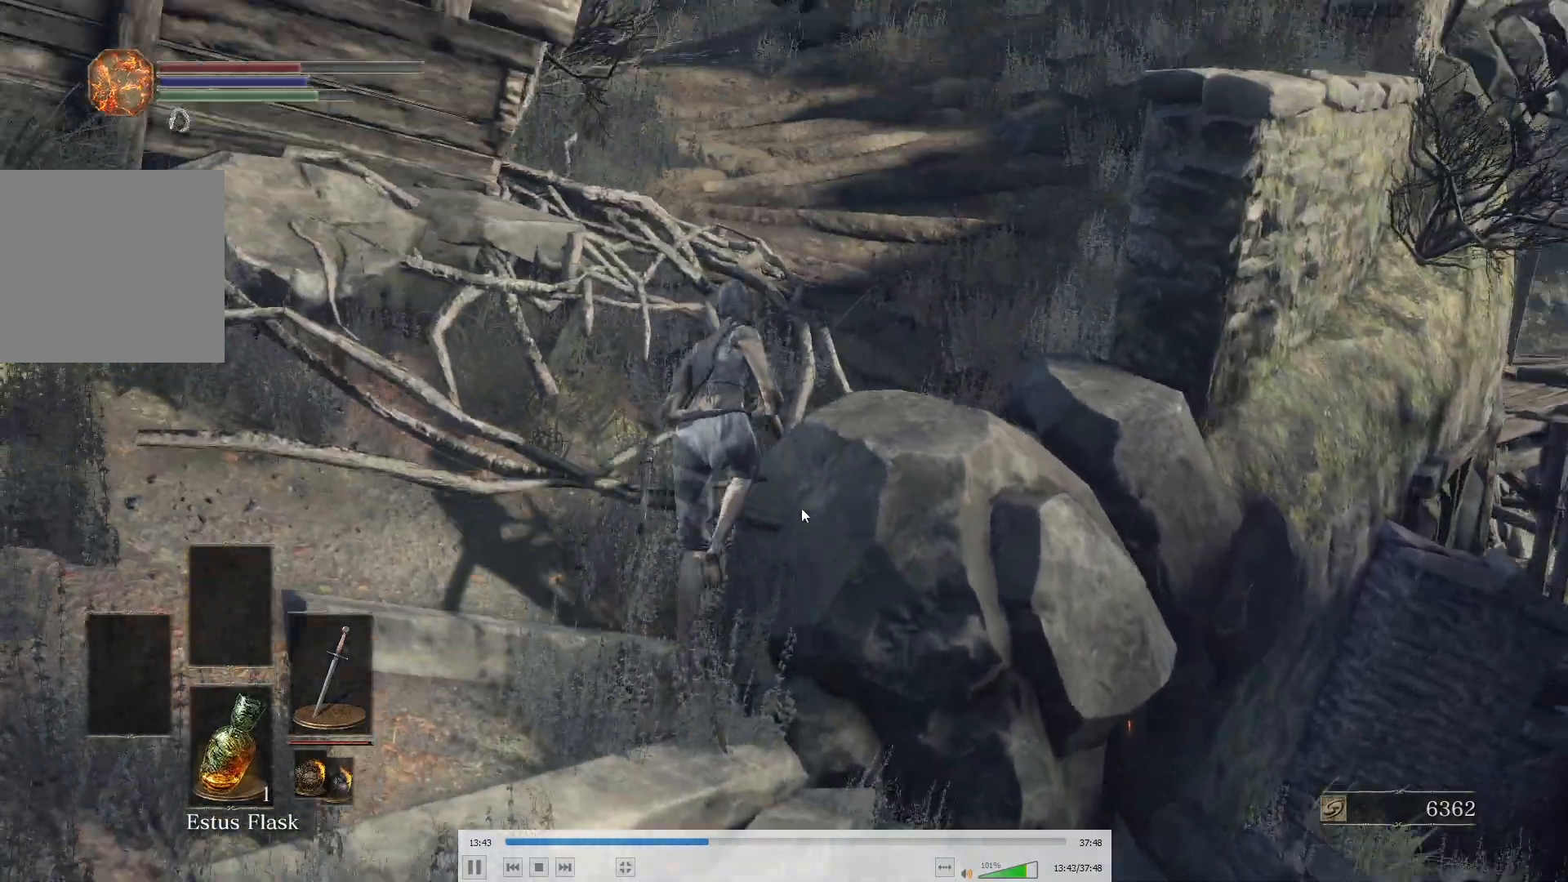
{"buttons": ["B"], "left_stick": "up", "right_stick": "center", "events": [[33, "right_stick", "center"], [417, "right_stick", "up"], [500, "right_stick", "center"]]}